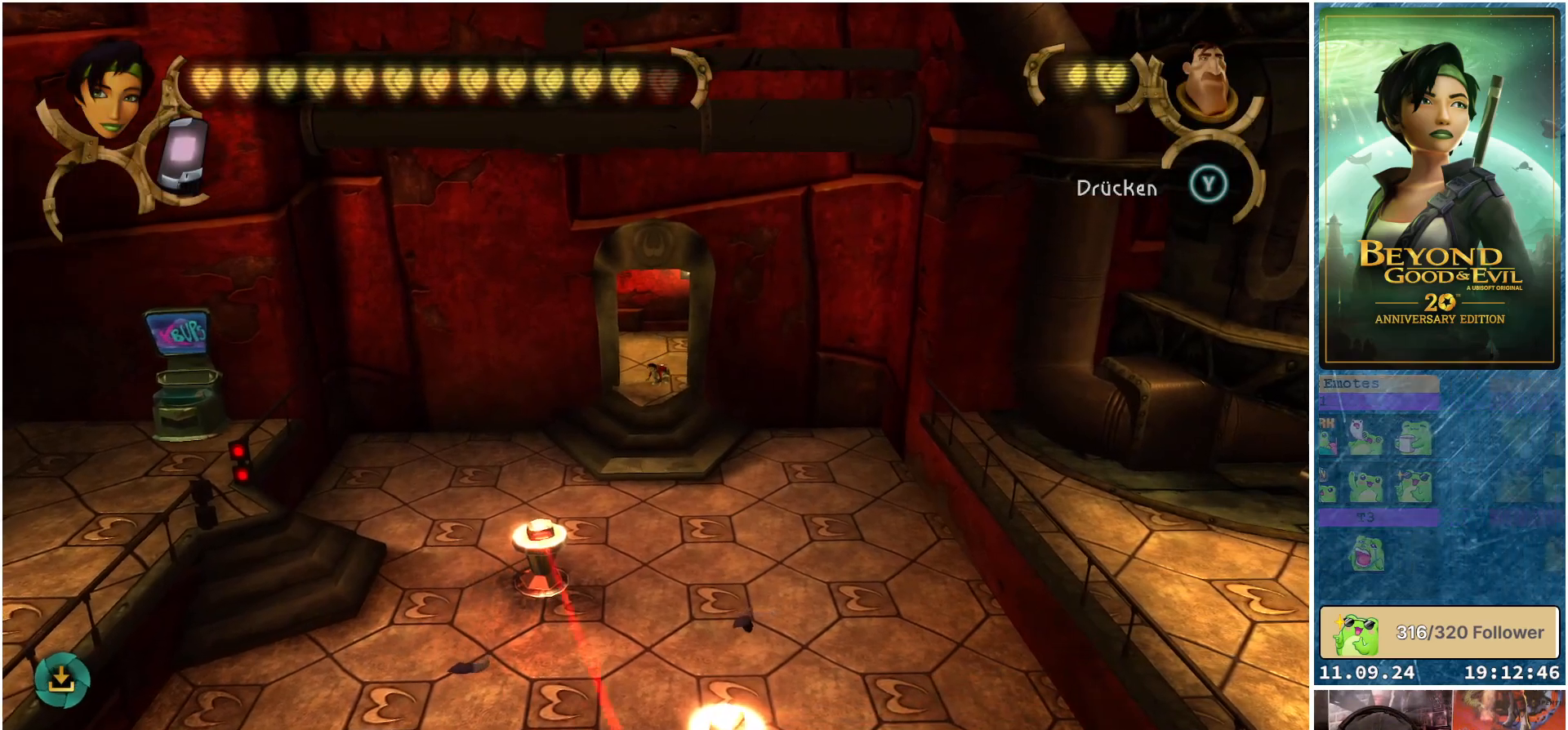
Gameplay with a controller (Xbox layout); each line is a JSON object with the inputs held at the frame after it. "events" lists button and stick changes between this image and that frame as [ms after this image, input, new state], when the widget could be followed in between.
{"buttons": ["R2"], "left_stick": "down-right", "right_stick": "down-right", "events": [[117, "L2", "up"], [167, "right_stick", "down-right"], [317, "R2", "down"]]}
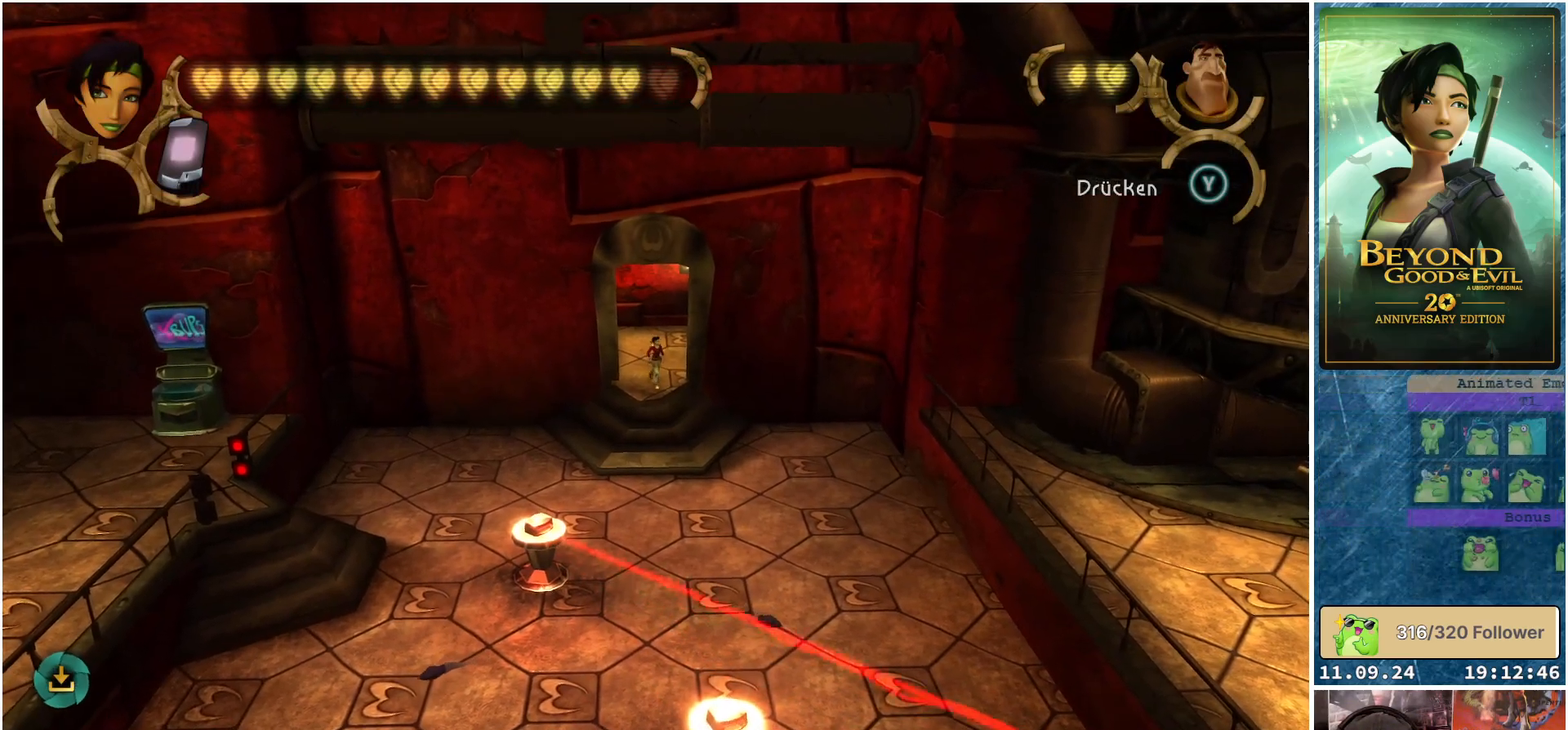
{"buttons": ["R2"], "left_stick": "down-right", "right_stick": "down-right", "events": []}
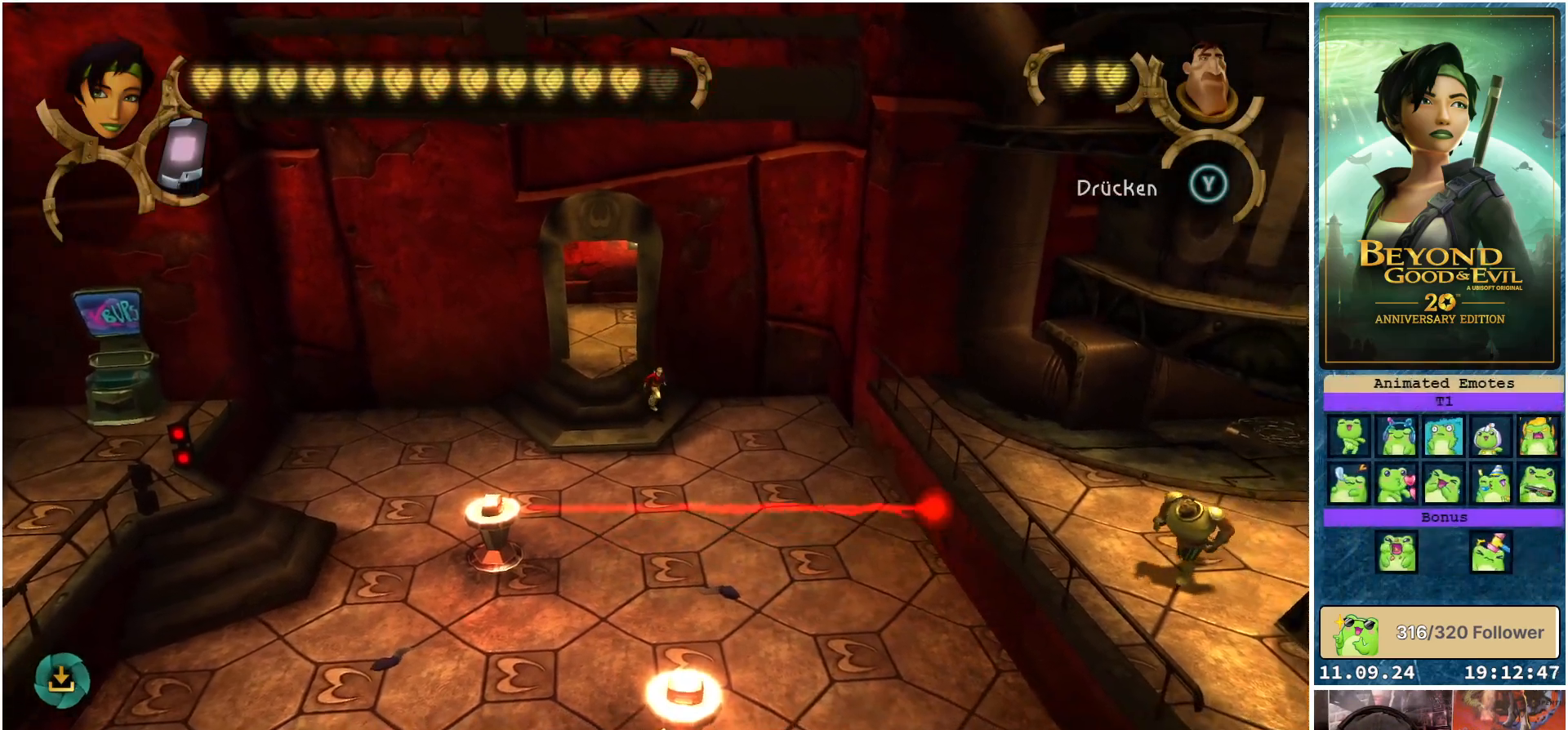
{"buttons": ["L2"], "left_stick": "down-right", "right_stick": "center", "events": [[250, "R2", "up"], [267, "L2", "down"], [333, "right_stick", "center"]]}
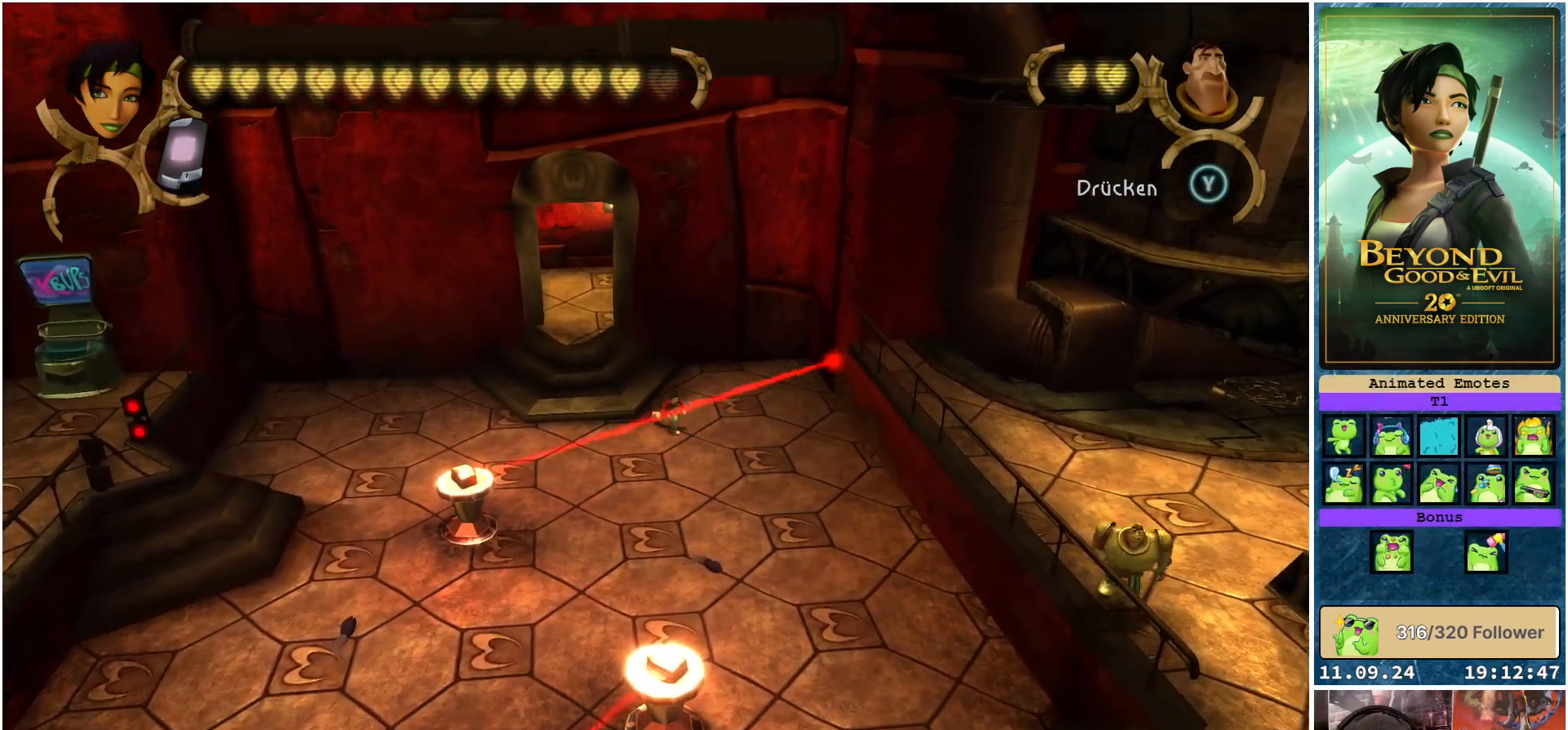
{"buttons": [], "left_stick": "down-right", "right_stick": "down-right", "events": [[417, "right_stick", "down-right"], [483, "L2", "up"]]}
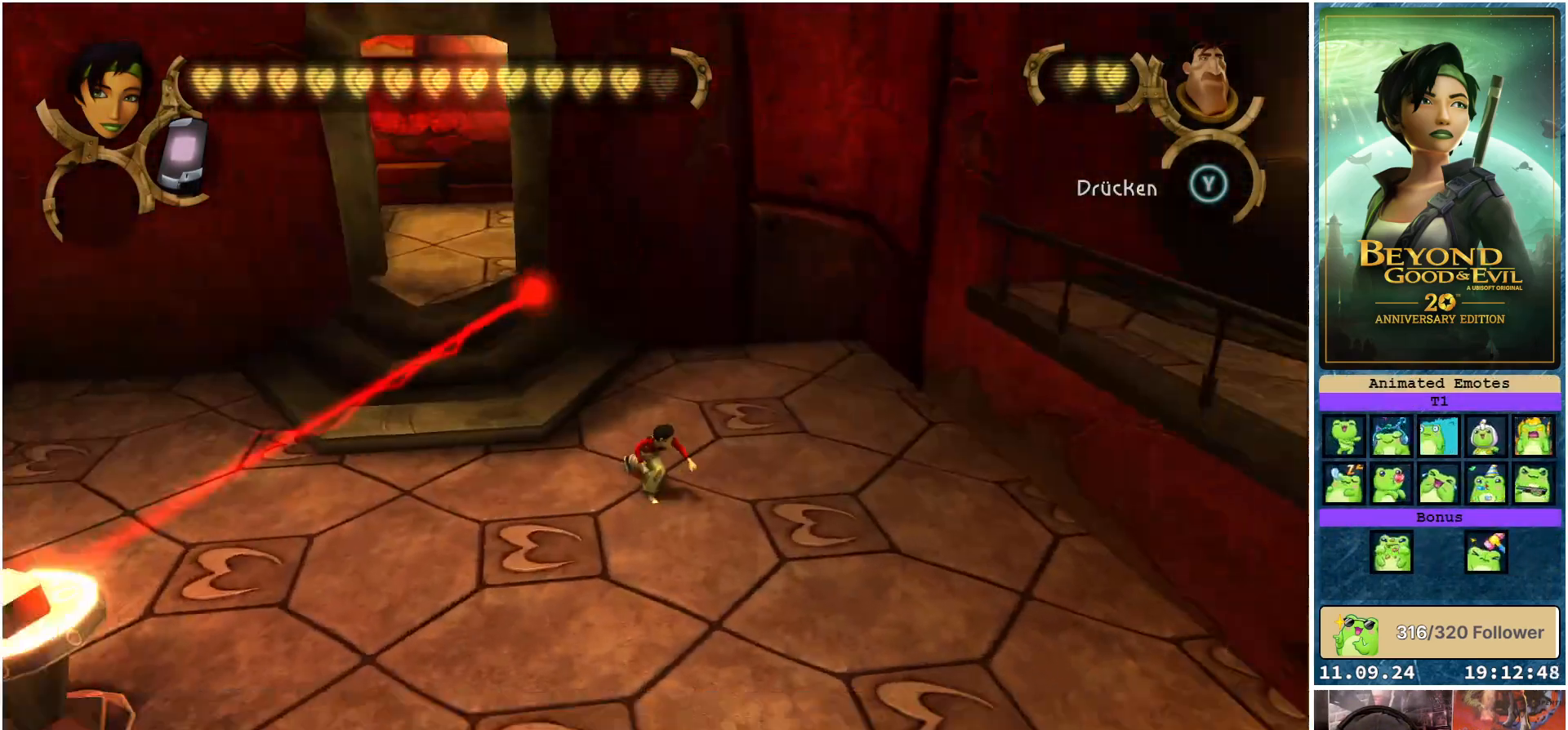
{"buttons": ["R2"], "left_stick": "down-right", "right_stick": "center", "events": [[200, "R2", "down"], [333, "right_stick", "center"]]}
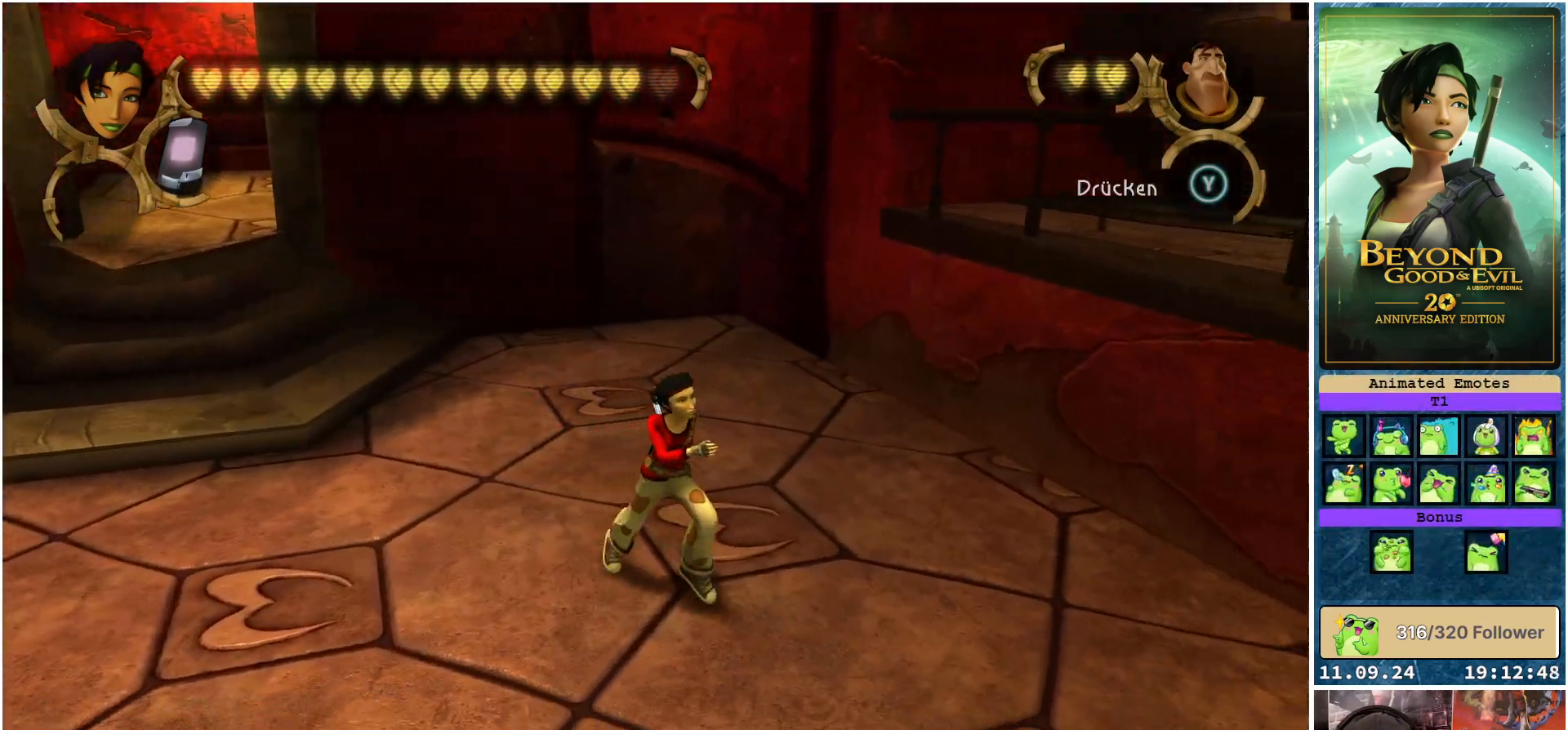
{"buttons": ["R2"], "left_stick": "down-right", "right_stick": "center", "events": []}
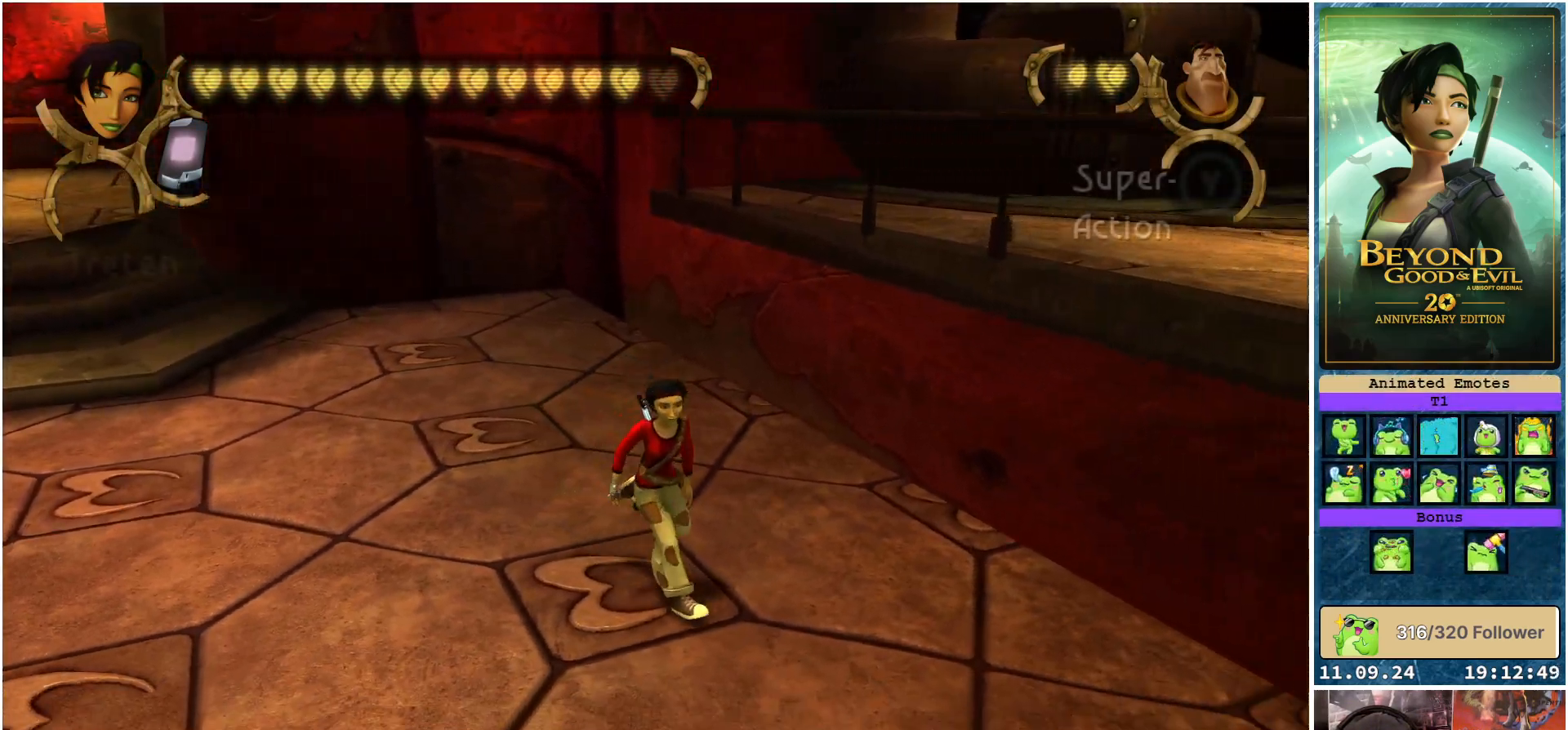
{"buttons": ["R2"], "left_stick": "down-right", "right_stick": "center", "events": []}
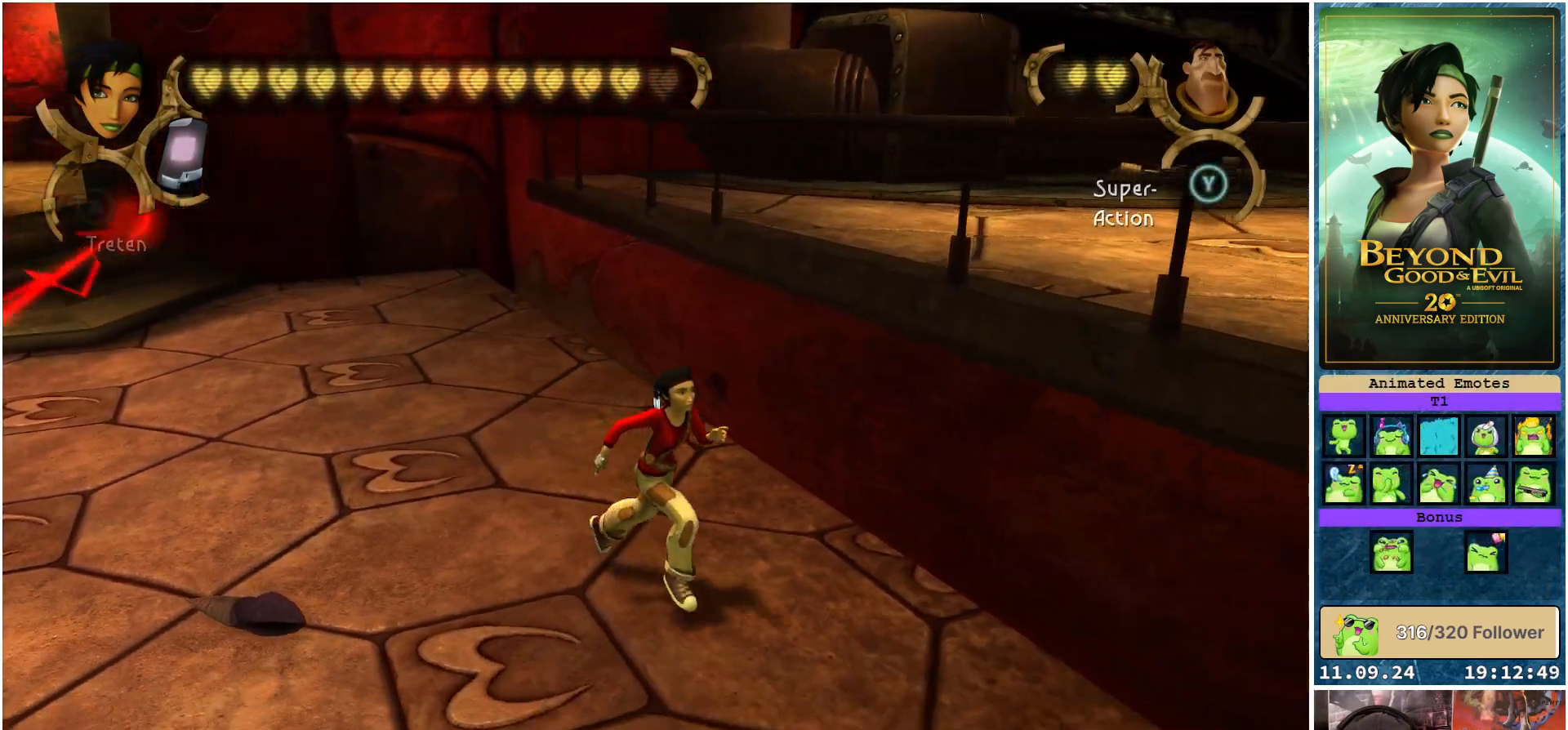
{"buttons": ["R2"], "left_stick": "down-right", "right_stick": "center", "events": []}
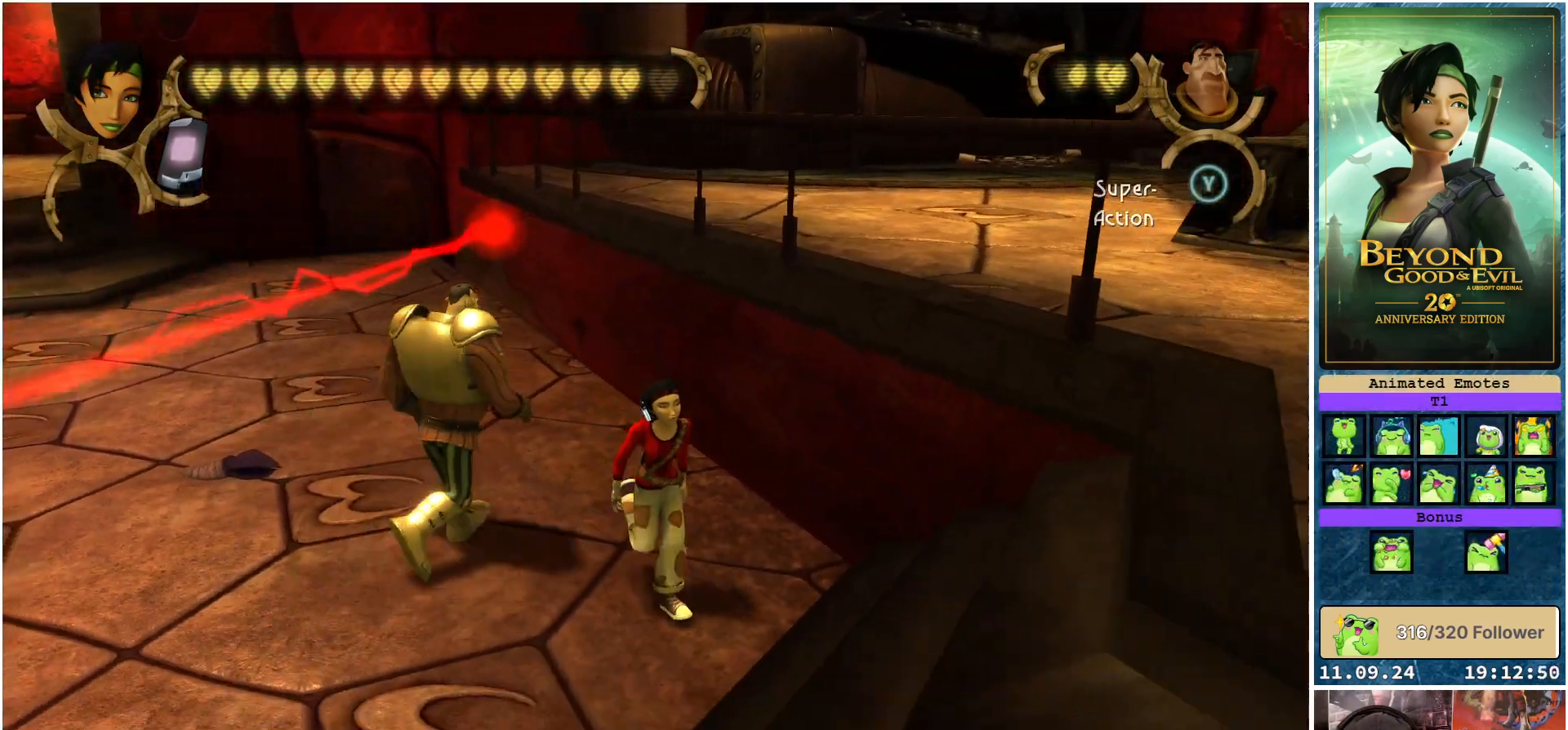
{"buttons": ["L2"], "left_stick": "down-right", "right_stick": "center", "events": [[100, "left_stick", "down"], [200, "L2", "down"], [217, "R2", "up"], [467, "left_stick", "down-right"]]}
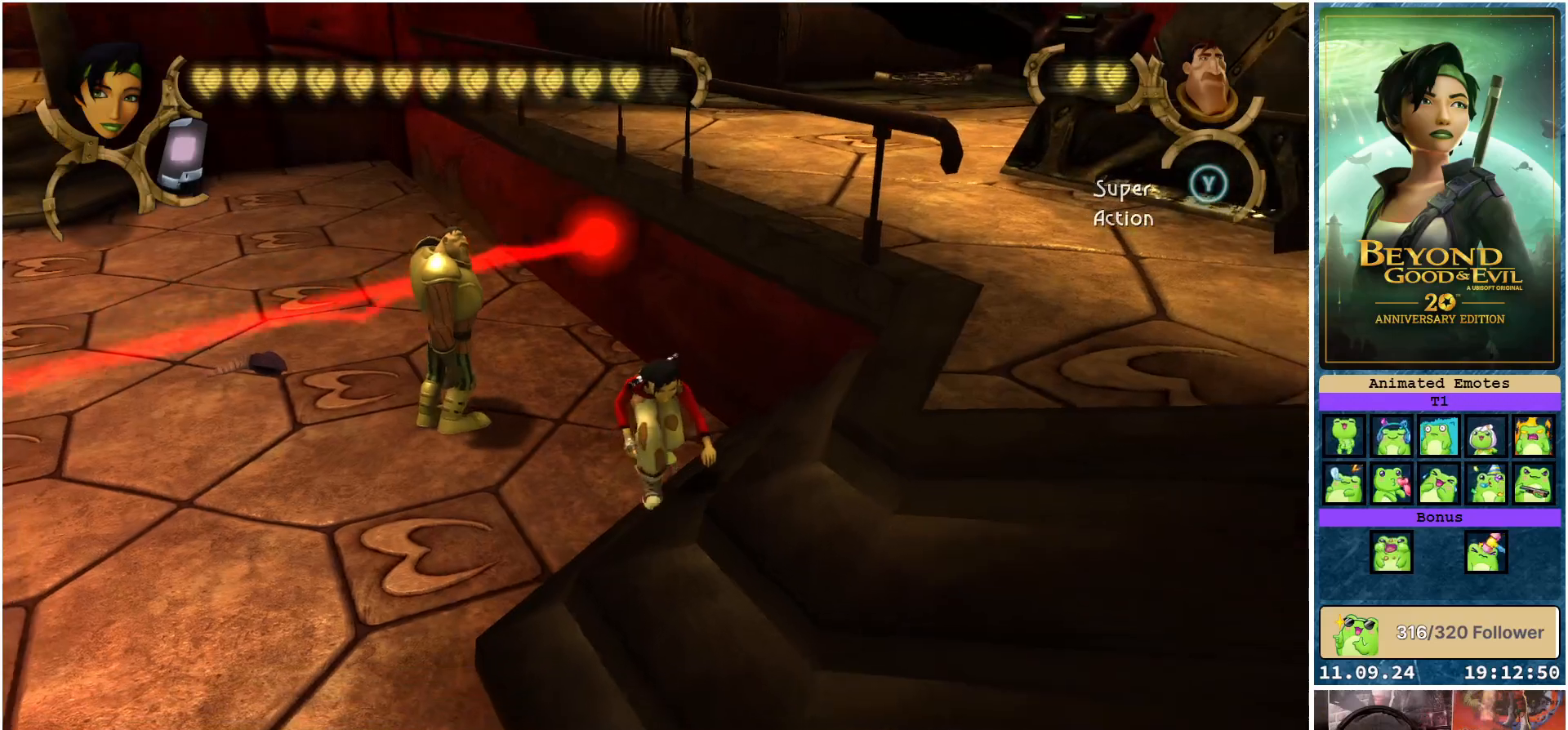
{"buttons": ["L2"], "left_stick": "down-right", "right_stick": "center", "events": []}
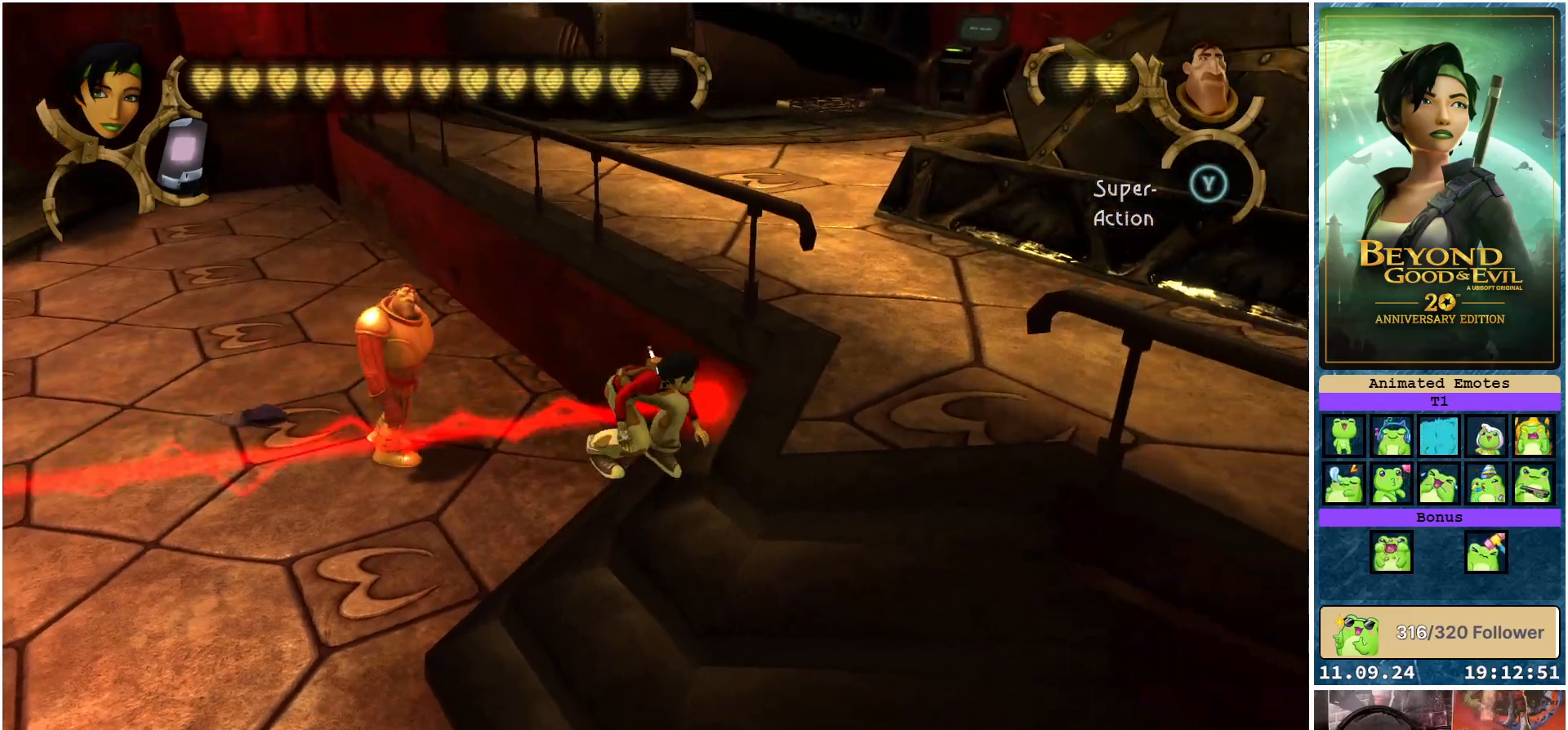
{"buttons": ["L2"], "left_stick": "up-right", "right_stick": "center", "events": [[83, "left_stick", "right"], [300, "left_stick", "up-right"]]}
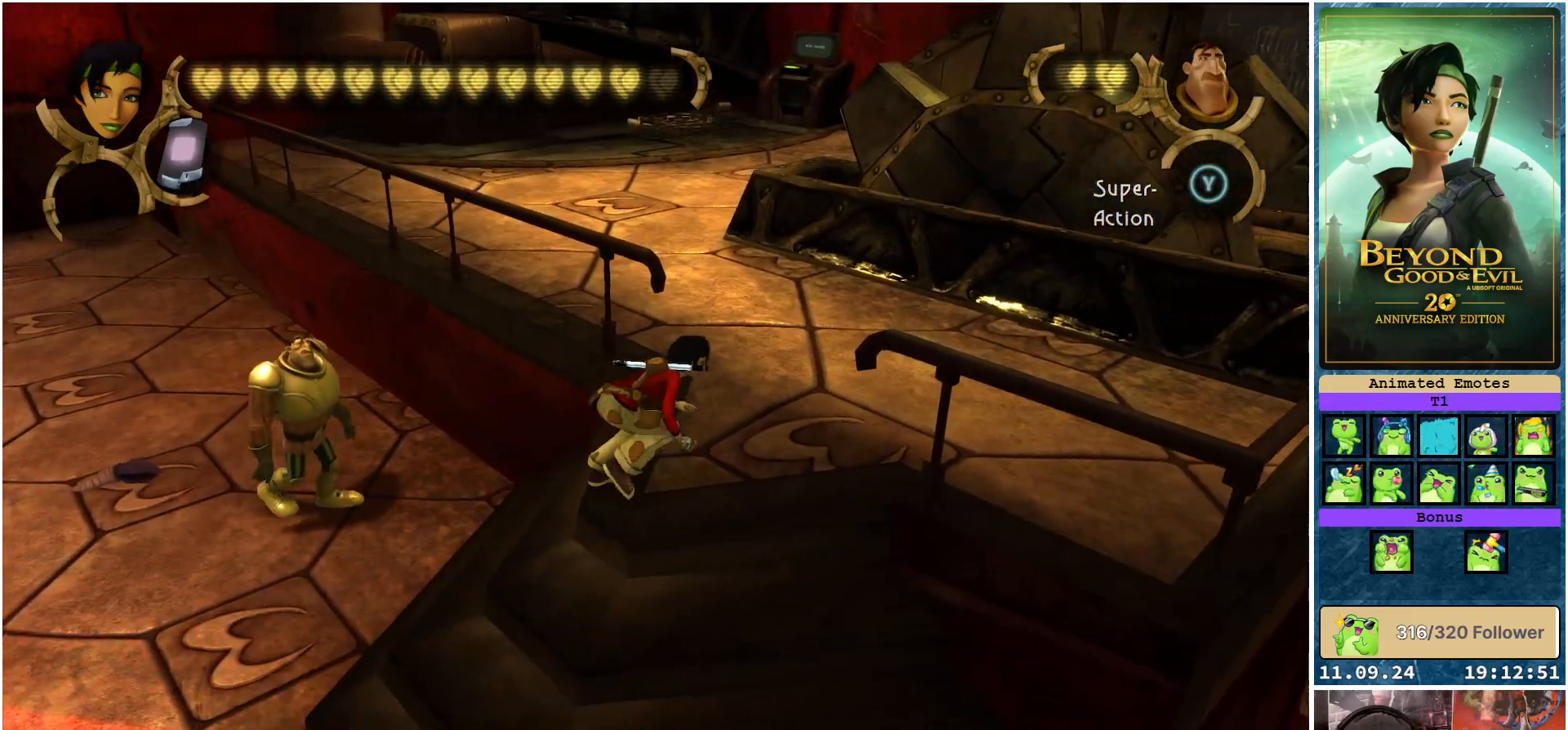
{"buttons": [], "left_stick": "up", "right_stick": "center", "events": [[50, "L2", "up"], [450, "left_stick", "up"]]}
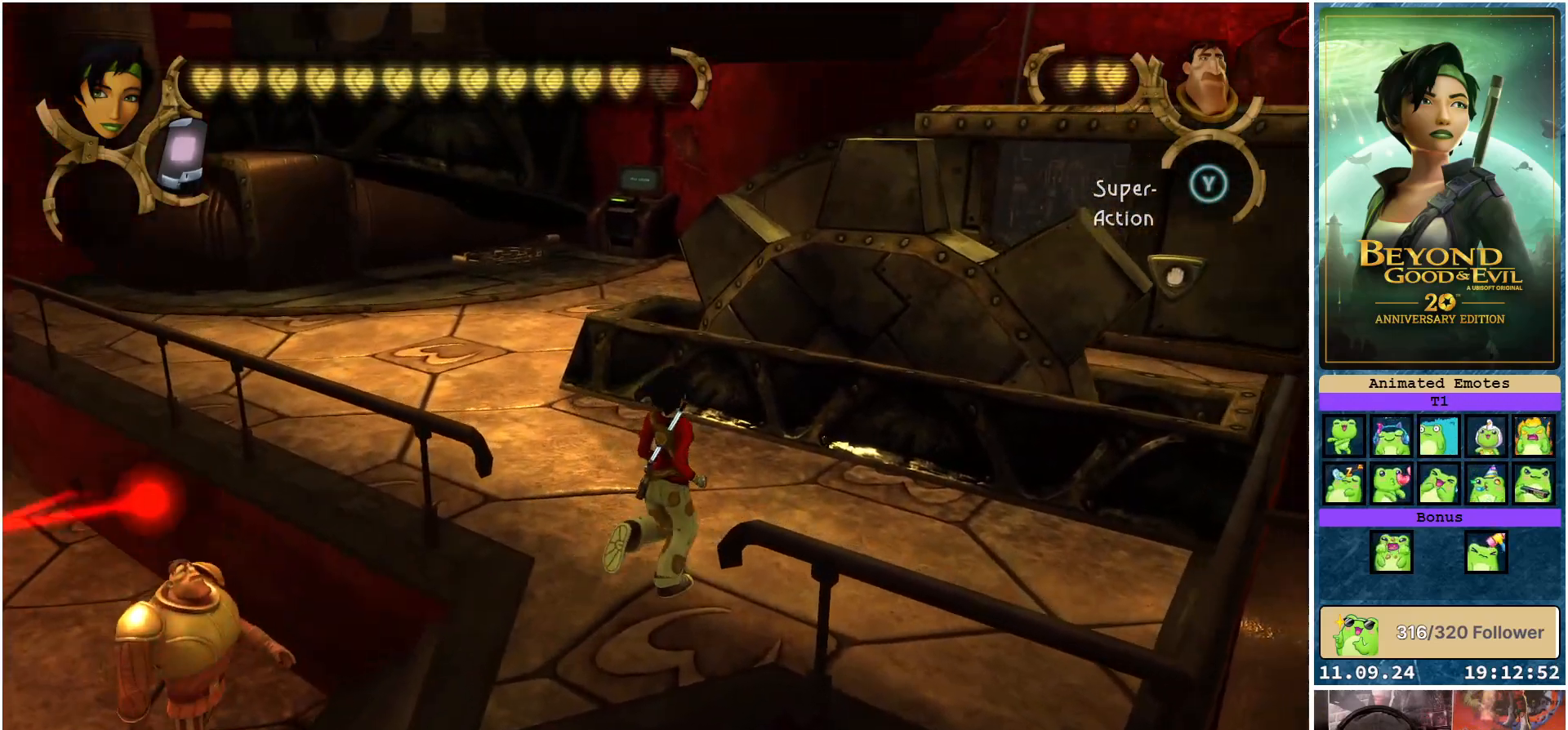
{"buttons": [], "left_stick": "up-left", "right_stick": "center", "events": [[100, "left_stick", "up-left"]]}
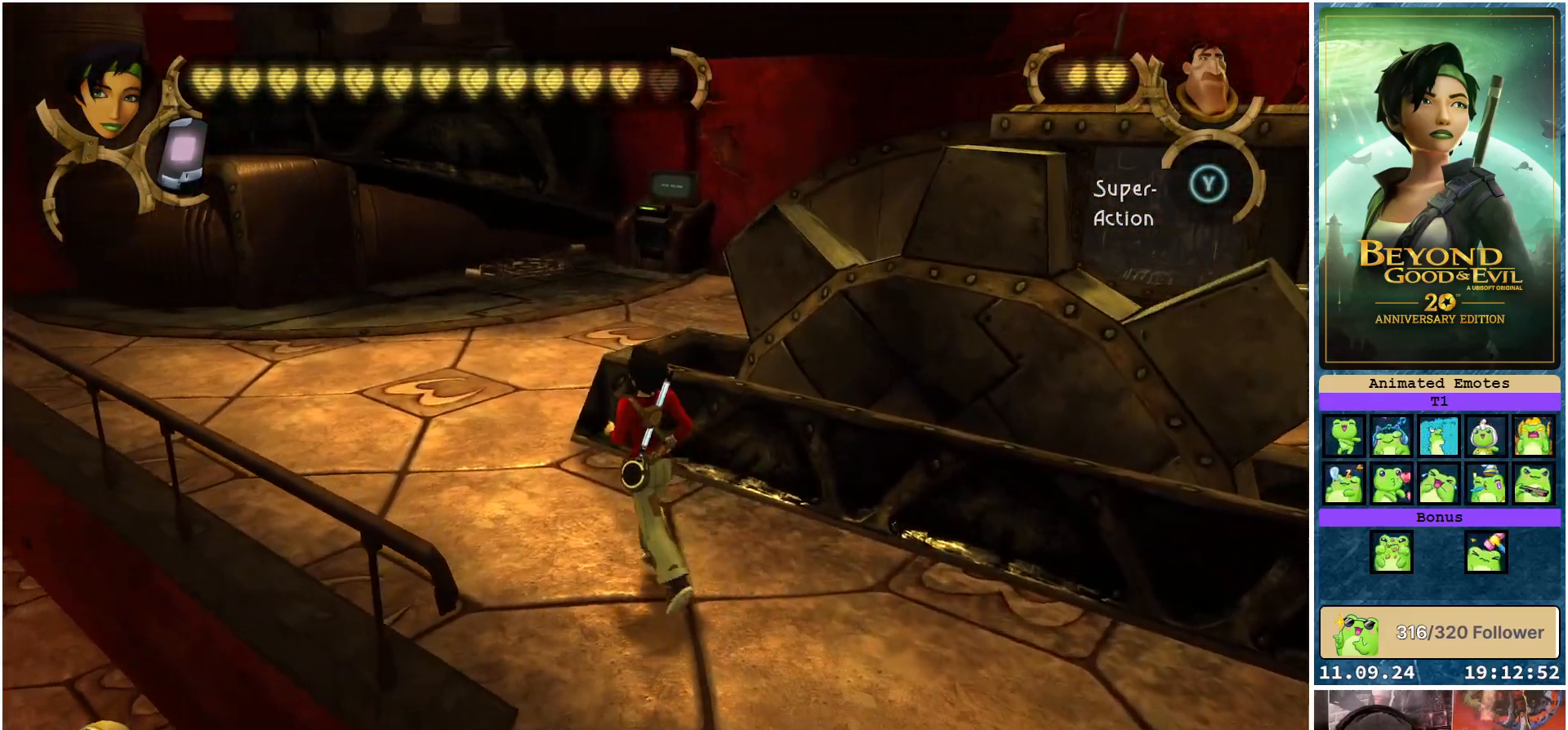
{"buttons": [], "left_stick": "up-left", "right_stick": "center", "events": []}
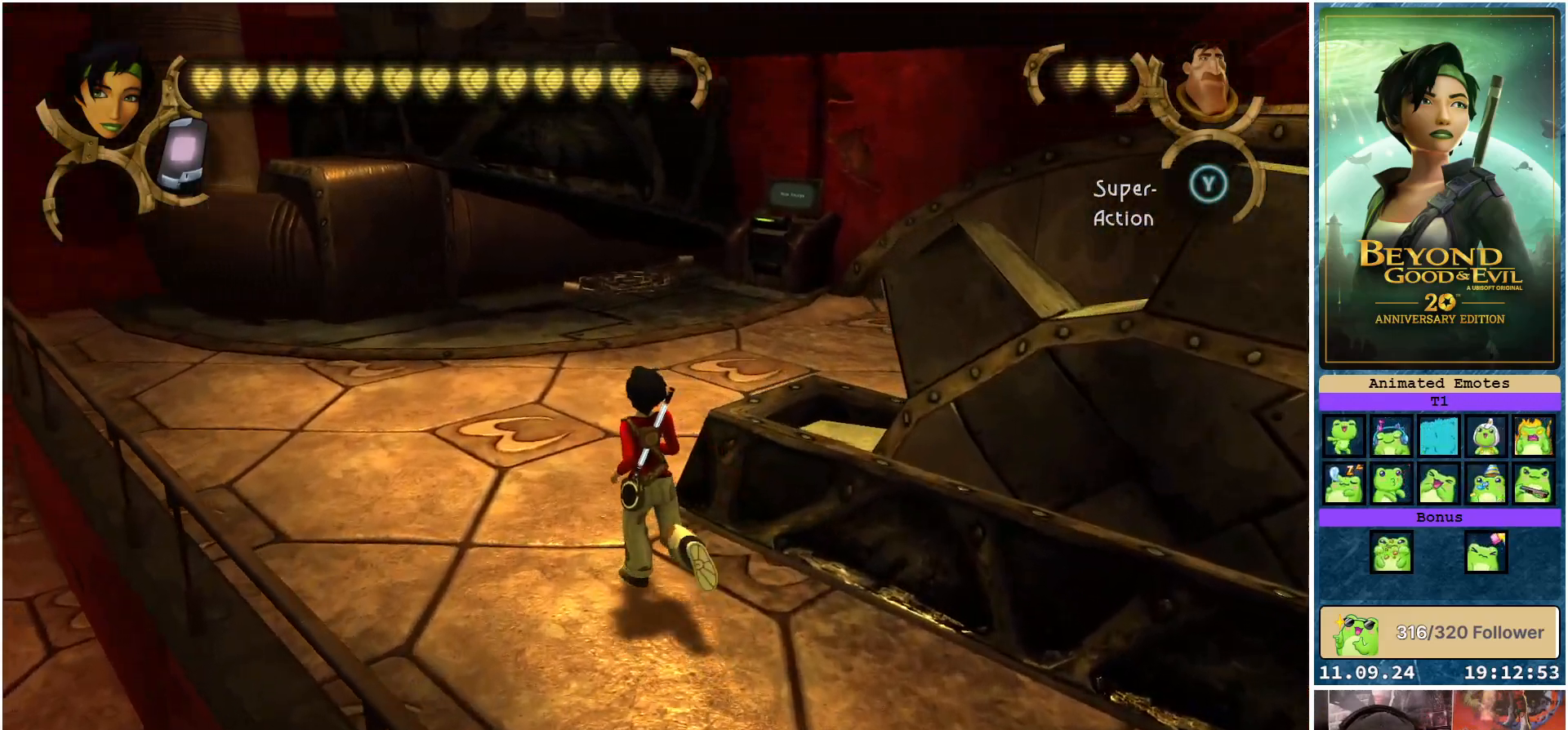
{"buttons": [], "left_stick": "up", "right_stick": "center", "events": [[83, "right_stick", "right"], [117, "left_stick", "up"], [333, "right_stick", "center"]]}
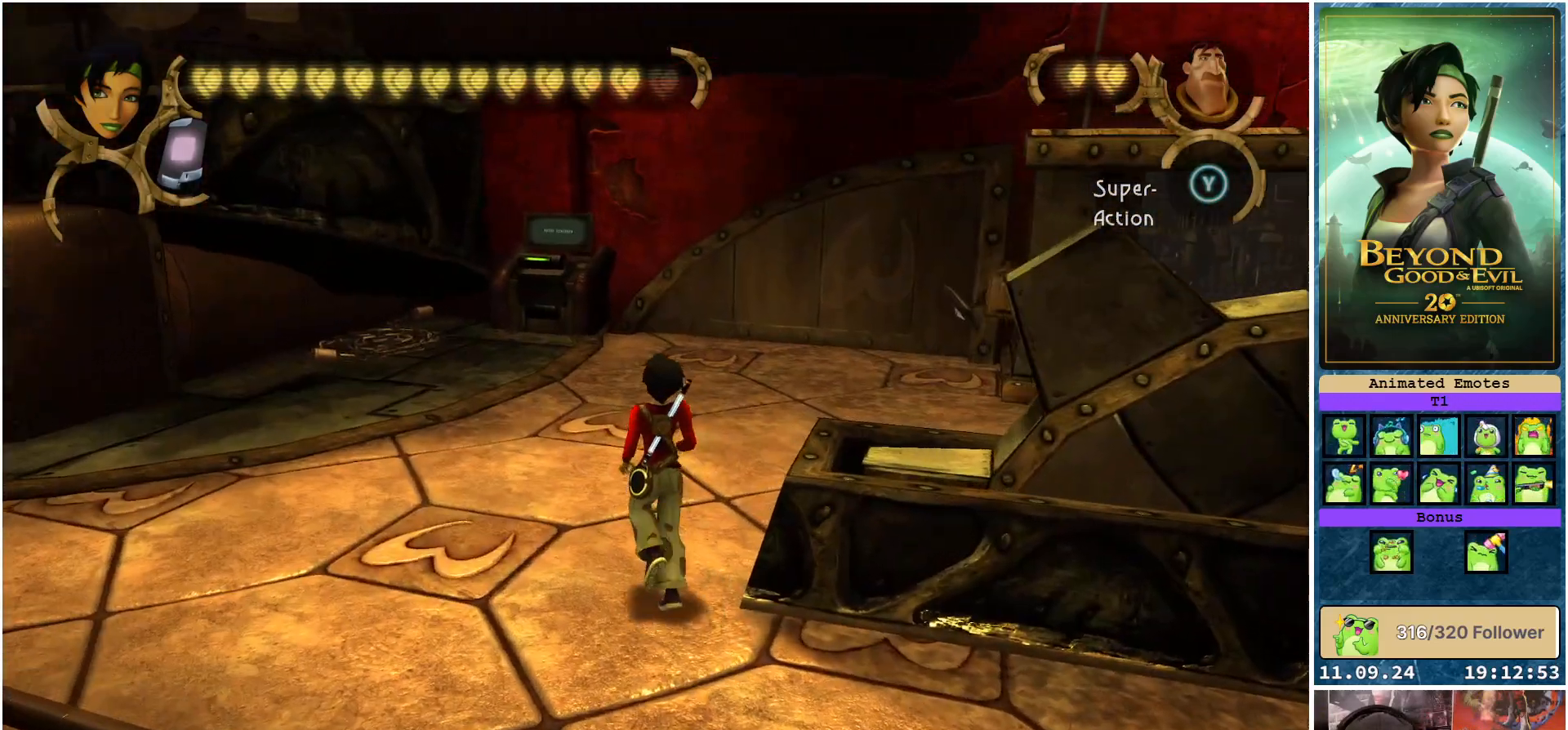
{"buttons": [], "left_stick": "up-left", "right_stick": "center", "events": [[33, "right_stick", "right"], [300, "left_stick", "up-left"], [400, "right_stick", "center"]]}
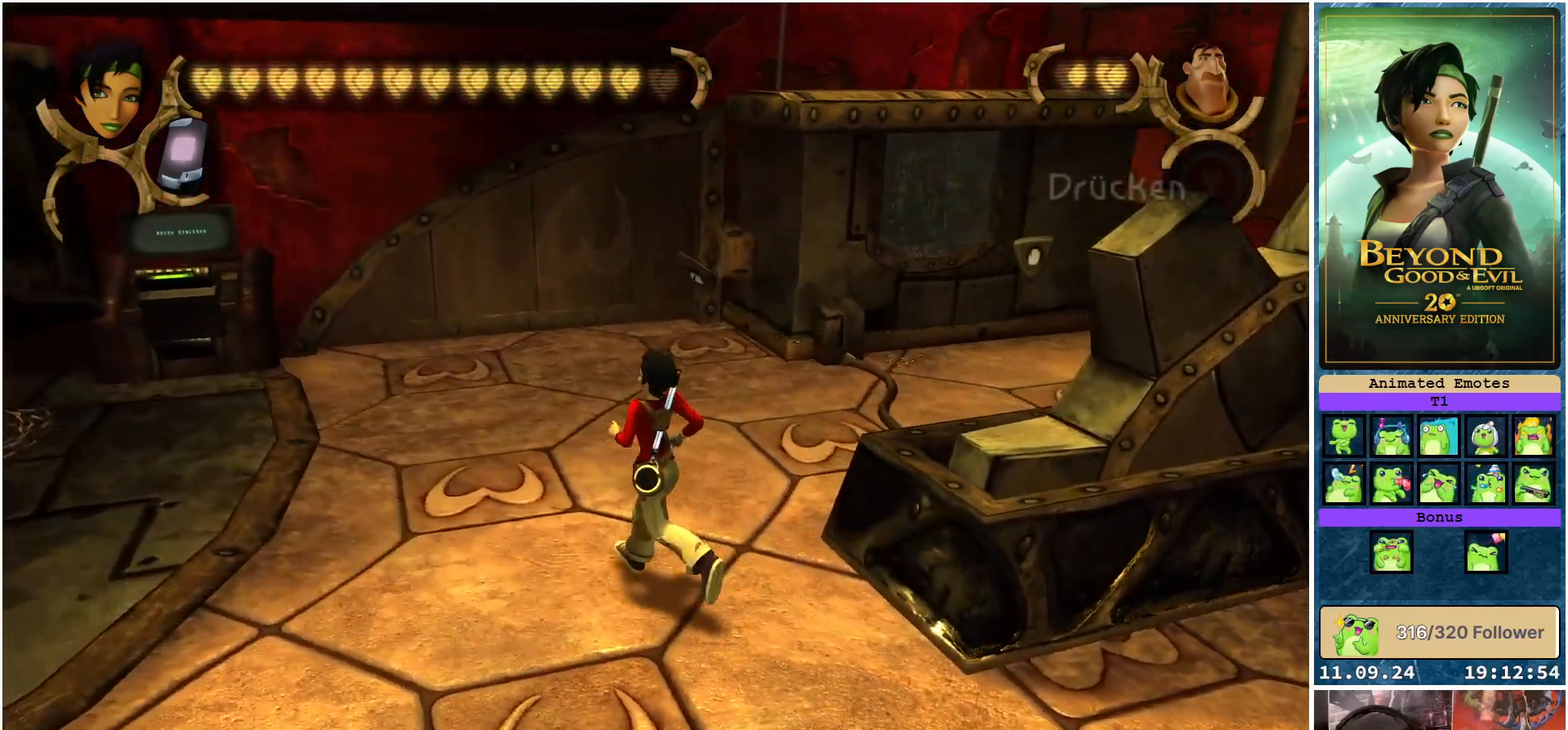
{"buttons": [], "left_stick": "up", "right_stick": "center", "events": [[50, "left_stick", "left"], [400, "left_stick", "up-left"], [500, "left_stick", "up"]]}
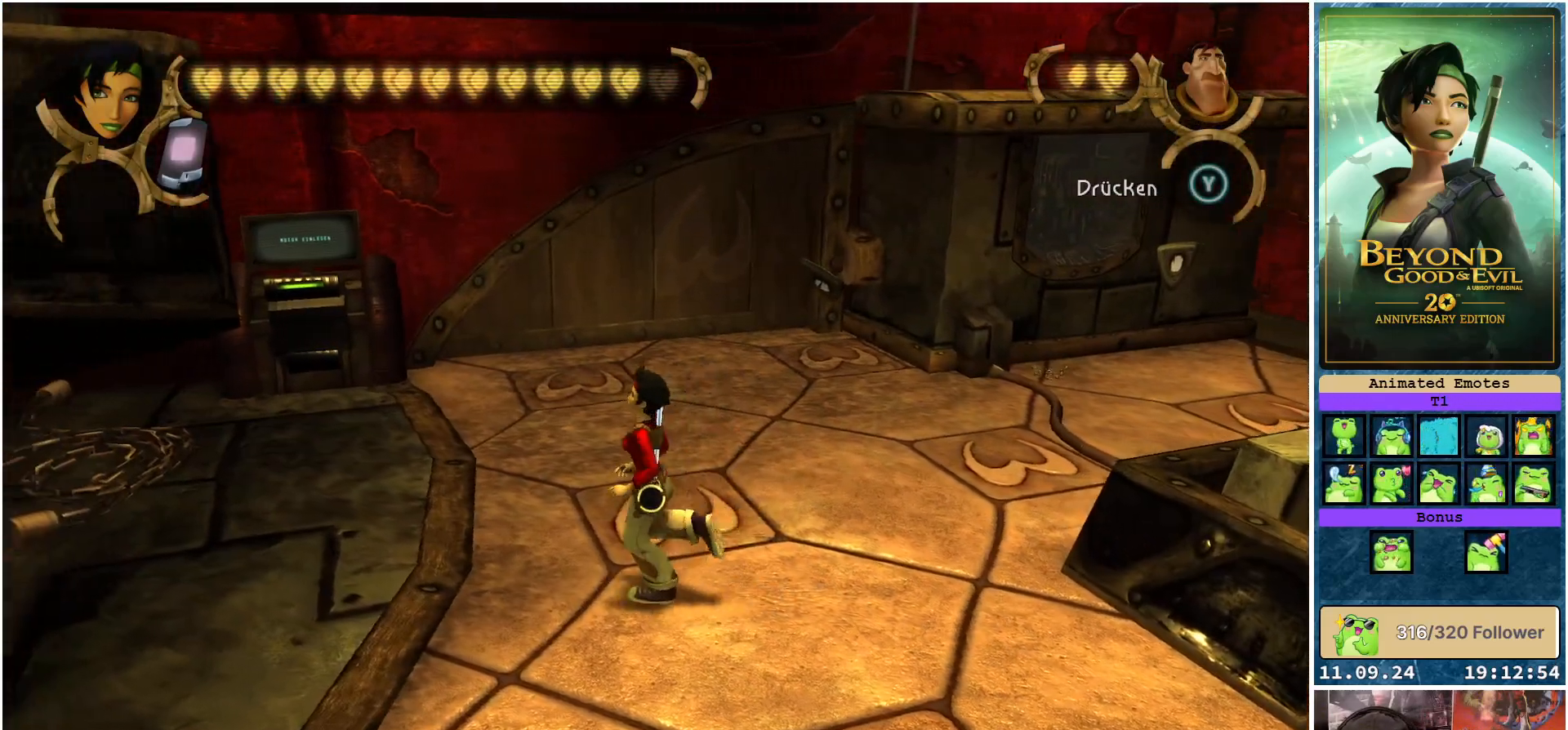
{"buttons": [], "left_stick": "up", "right_stick": "center", "events": [[167, "left_stick", "up-right"], [250, "right_stick", "right"], [433, "left_stick", "up"], [483, "right_stick", "center"]]}
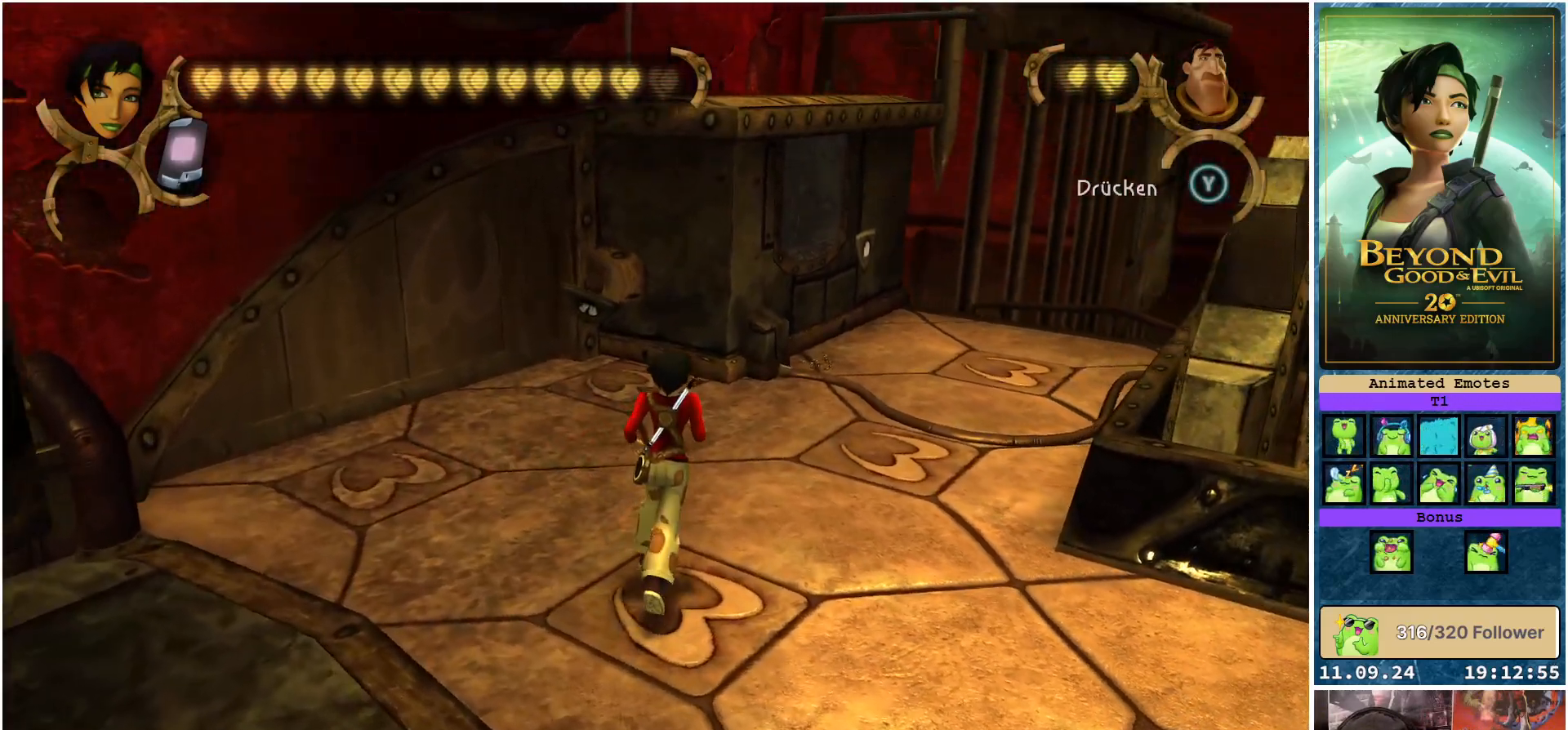
{"buttons": [], "left_stick": "center", "right_stick": "center", "events": [[133, "right_stick", "right"], [317, "left_stick", "center"], [367, "right_stick", "center"]]}
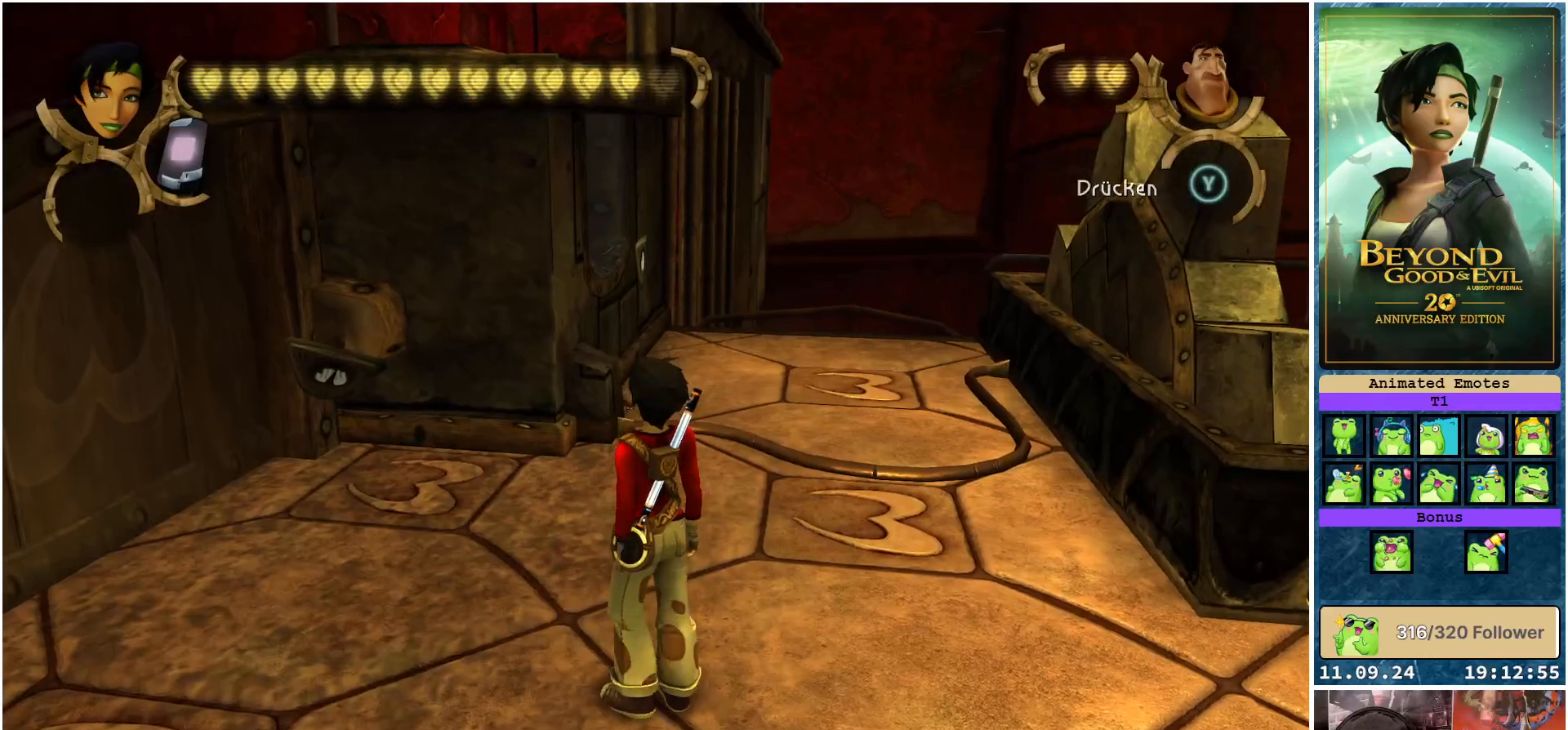
{"buttons": [], "left_stick": "up-right", "right_stick": "center", "events": [[317, "left_stick", "up-right"]]}
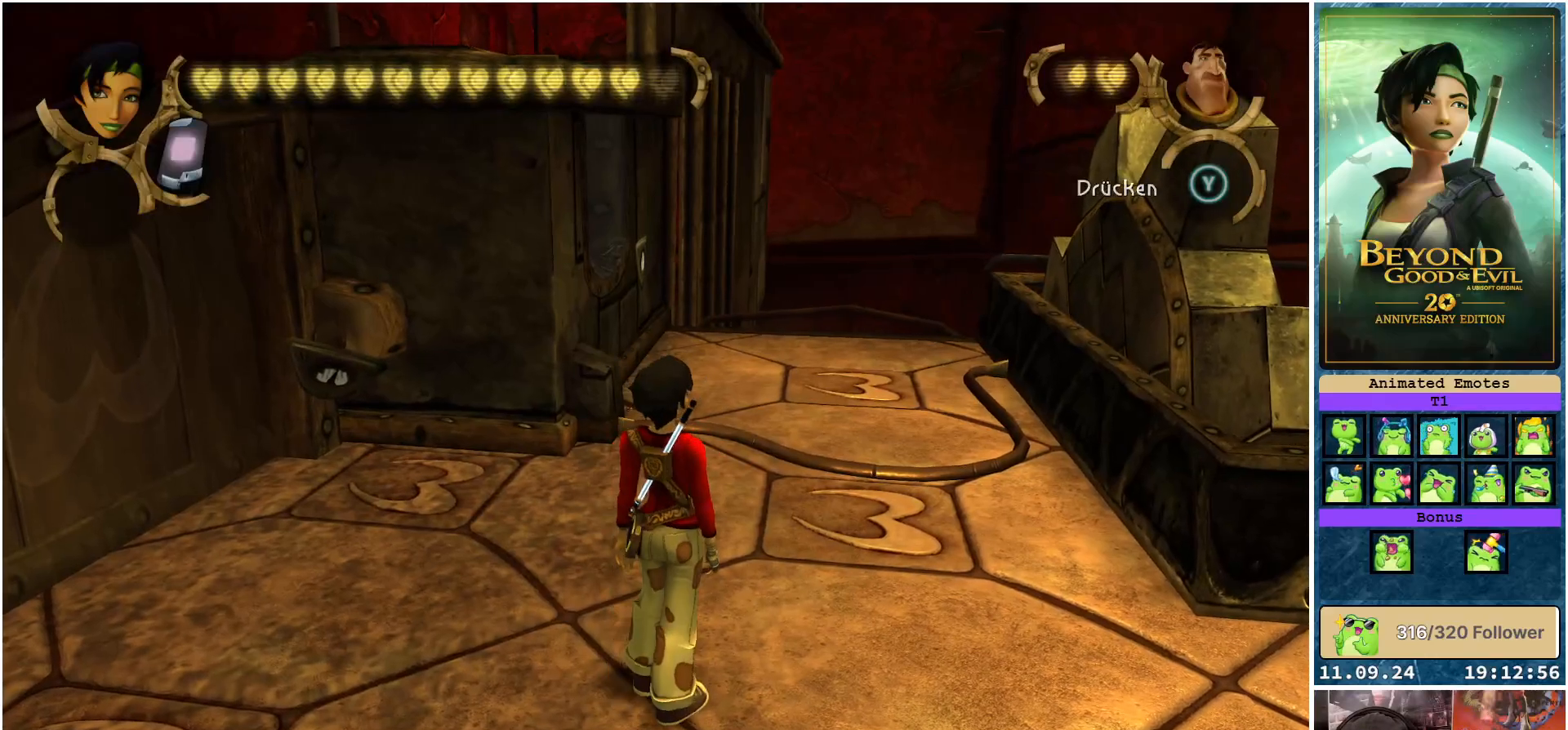
{"buttons": [], "left_stick": "up-right", "right_stick": "left", "events": [[317, "right_stick", "left"]]}
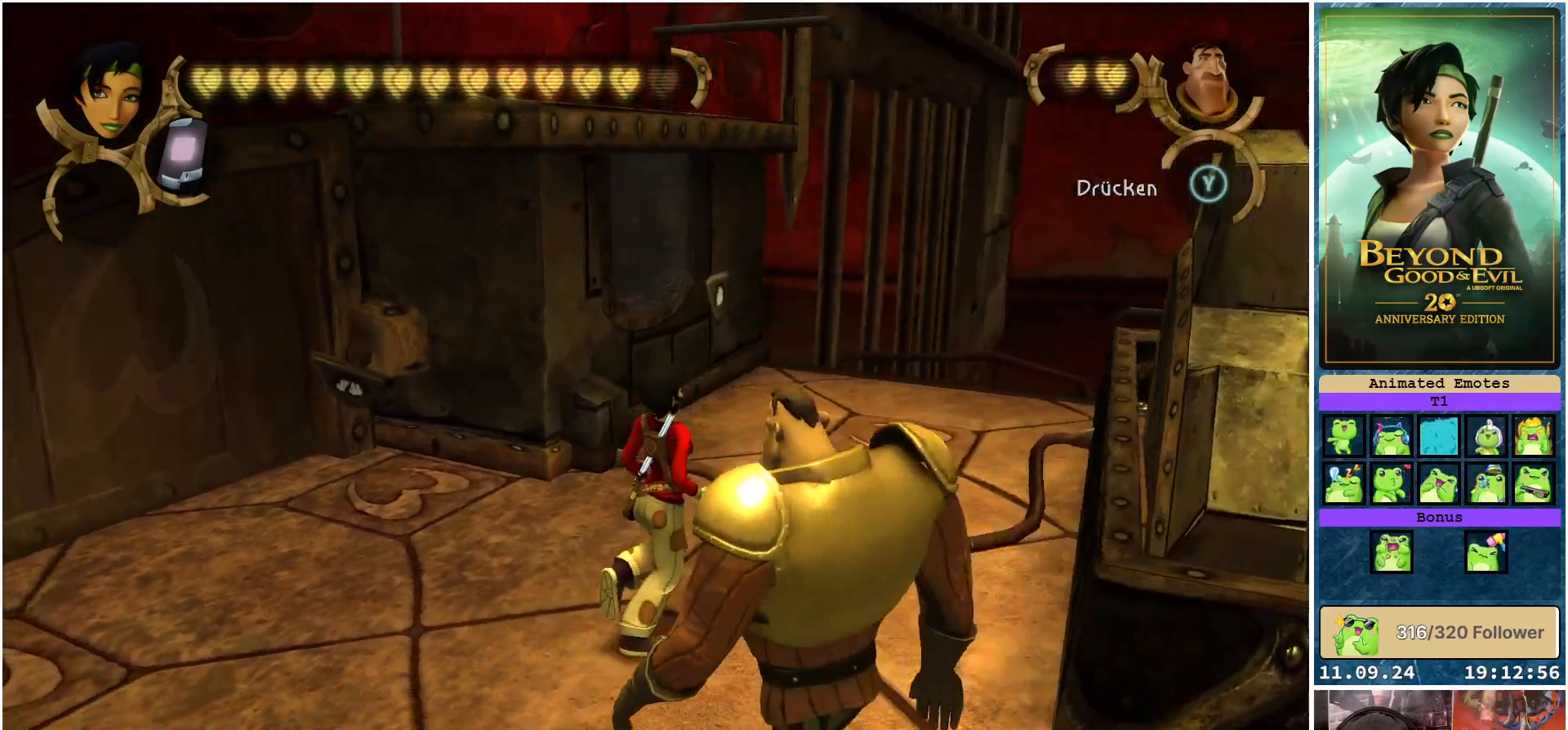
{"buttons": [], "left_stick": "center", "right_stick": "left", "events": [[283, "left_stick", "center"]]}
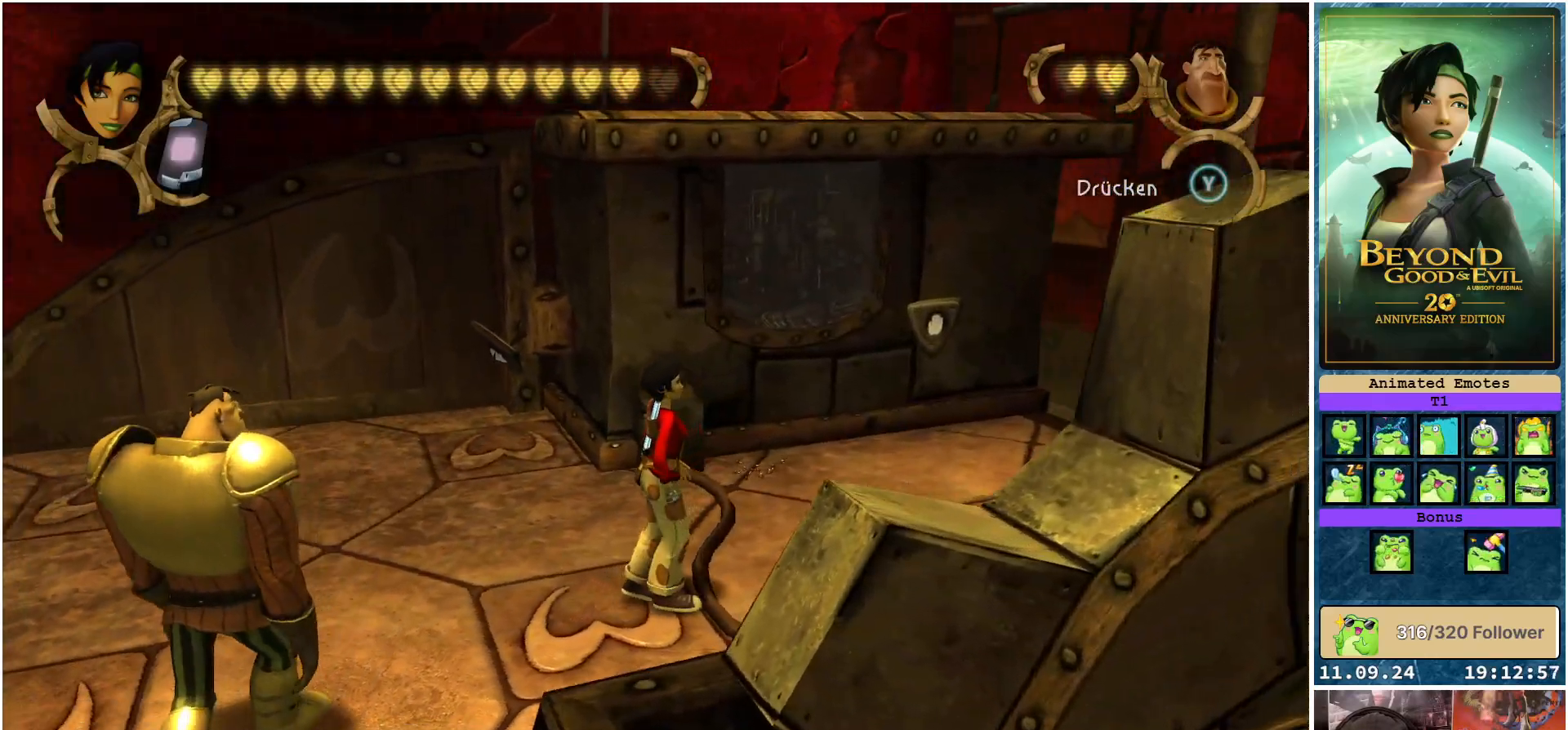
{"buttons": [], "left_stick": "center", "right_stick": "center", "events": [[67, "right_stick", "center"]]}
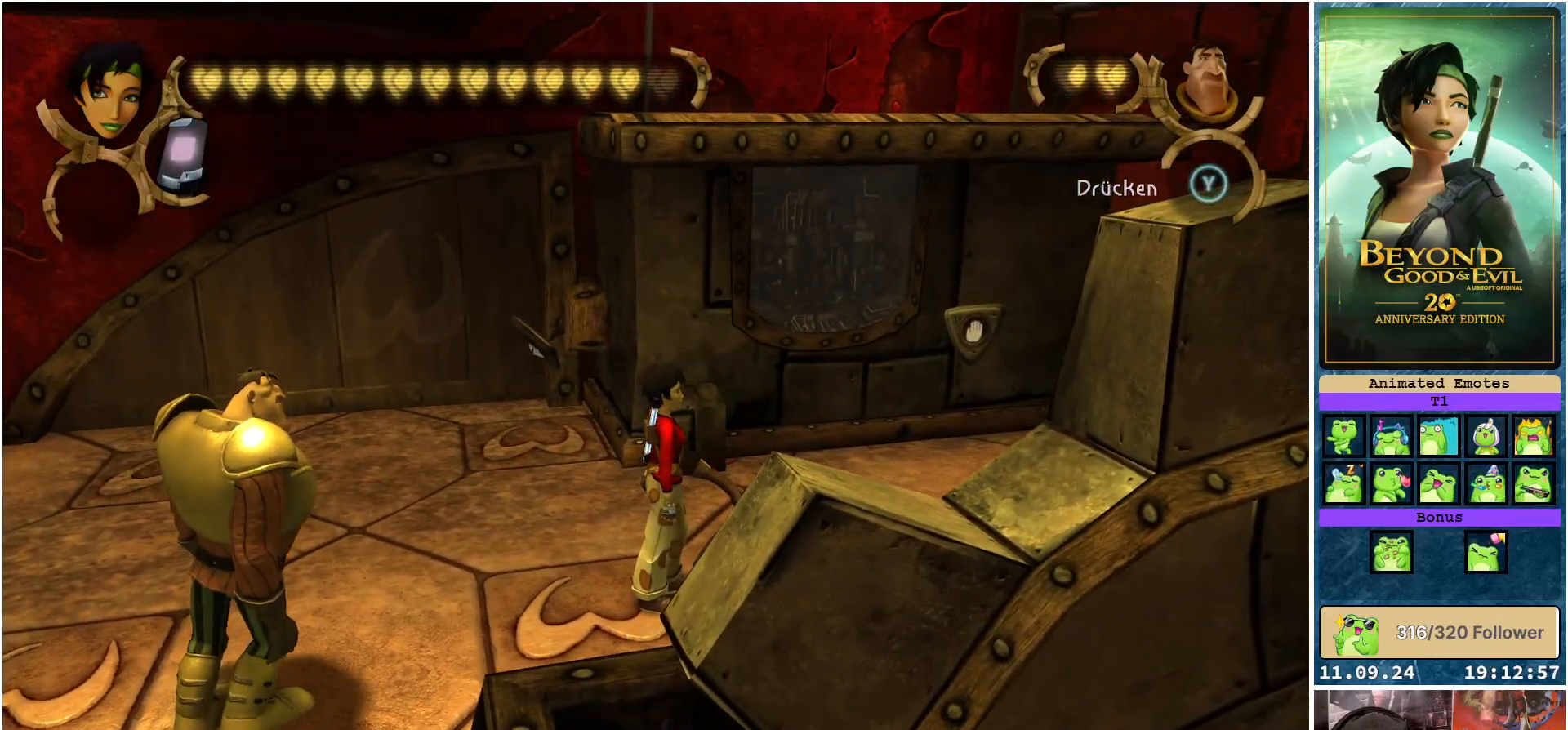
{"buttons": [], "left_stick": "center", "right_stick": "left", "events": [[400, "right_stick", "left"]]}
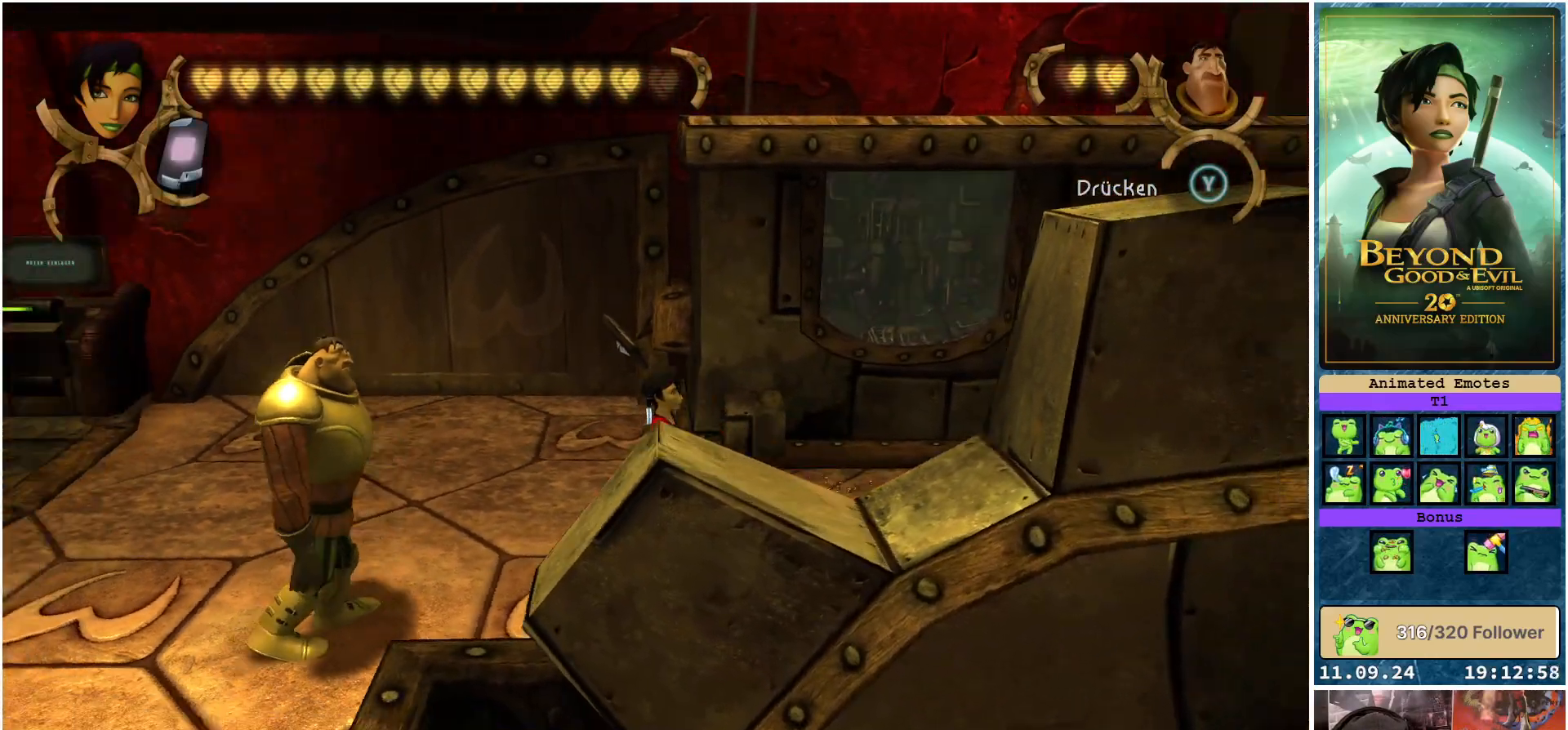
{"buttons": [], "left_stick": "up", "right_stick": "left", "events": [[33, "left_stick", "left"], [217, "left_stick", "up-left"], [350, "left_stick", "up"]]}
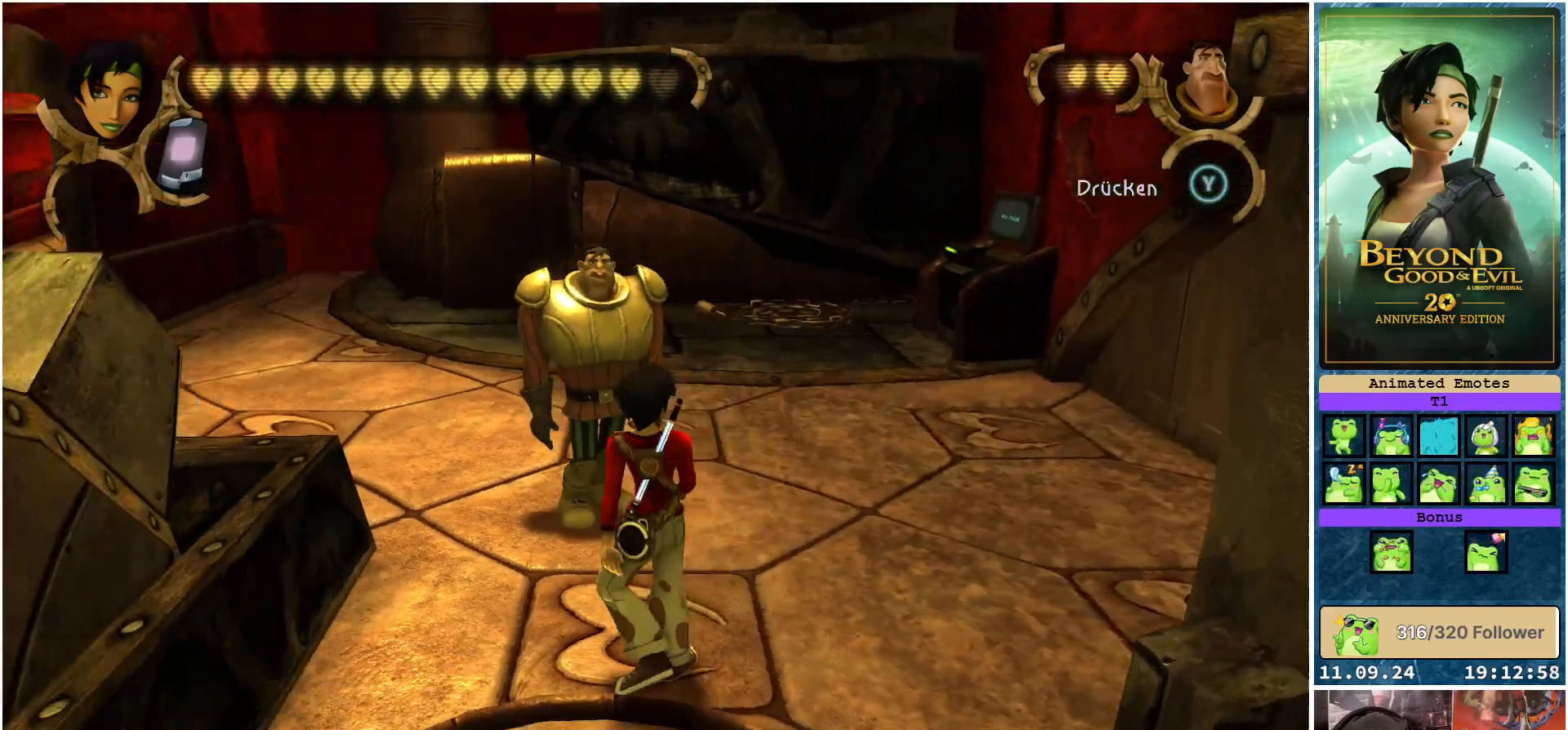
{"buttons": [], "left_stick": "up-right", "right_stick": "center", "events": [[33, "left_stick", "up-right"], [83, "right_stick", "center"]]}
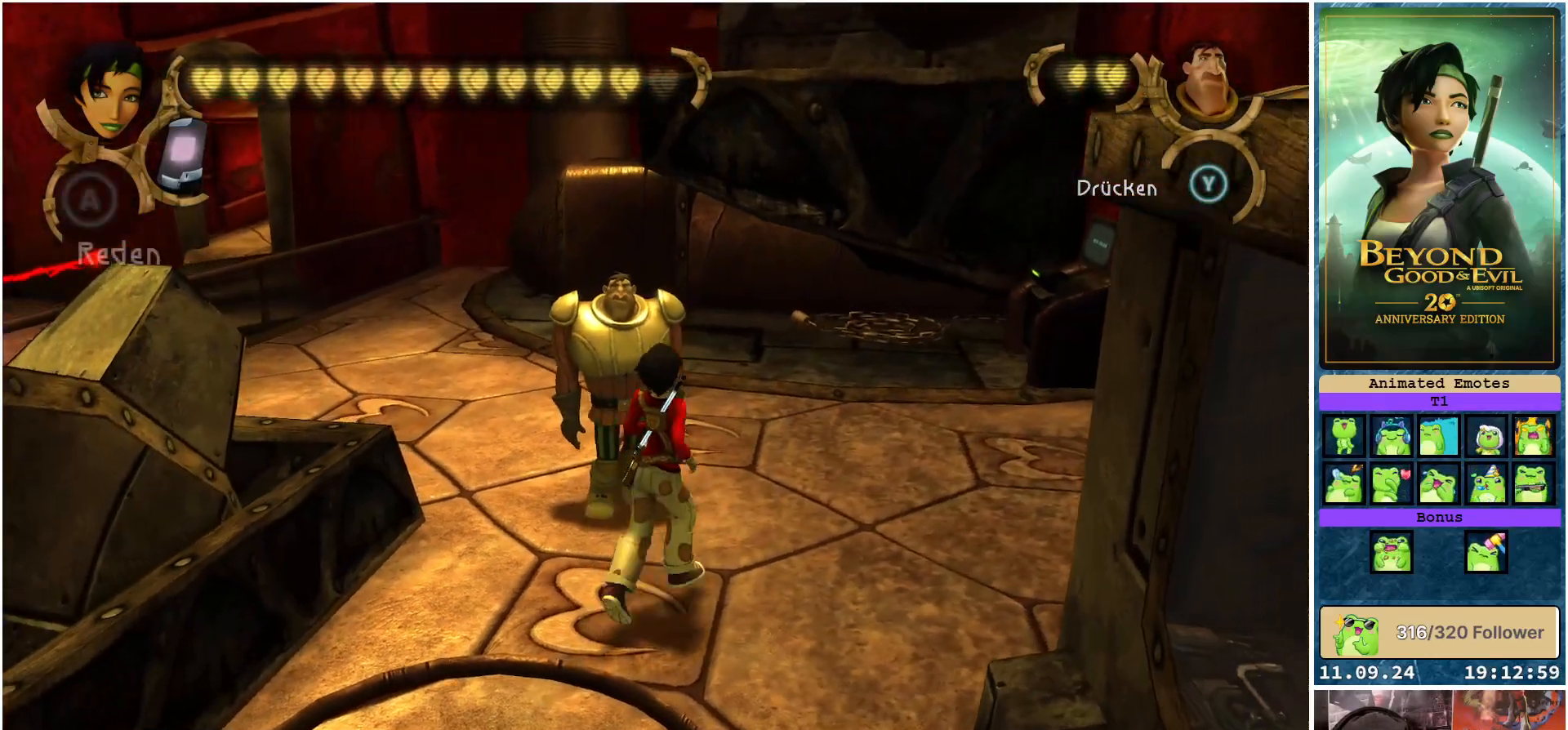
{"buttons": [], "left_stick": "up", "right_stick": "center", "events": [[33, "left_stick", "up"]]}
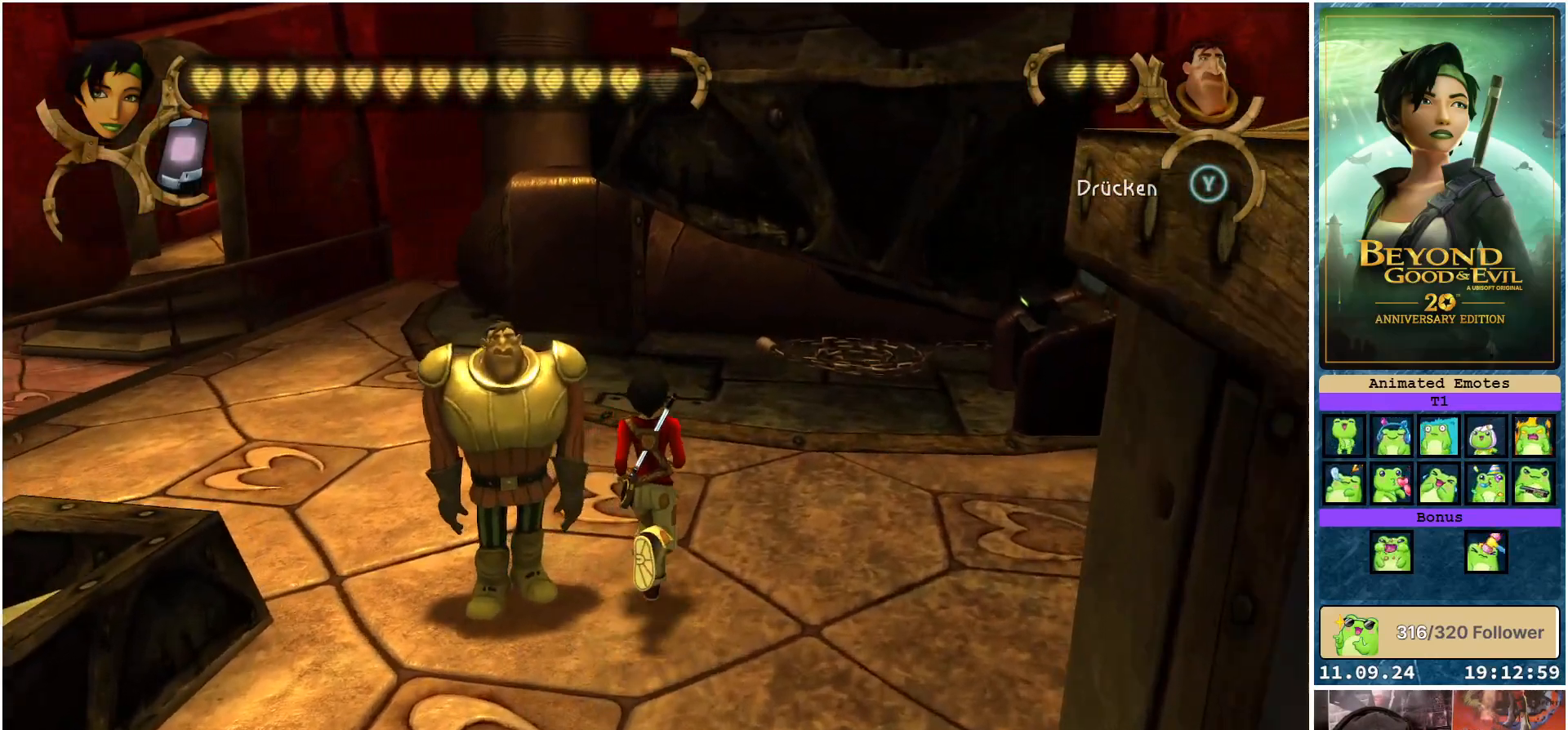
{"buttons": [], "left_stick": "up-left", "right_stick": "center", "events": [[450, "left_stick", "up-left"]]}
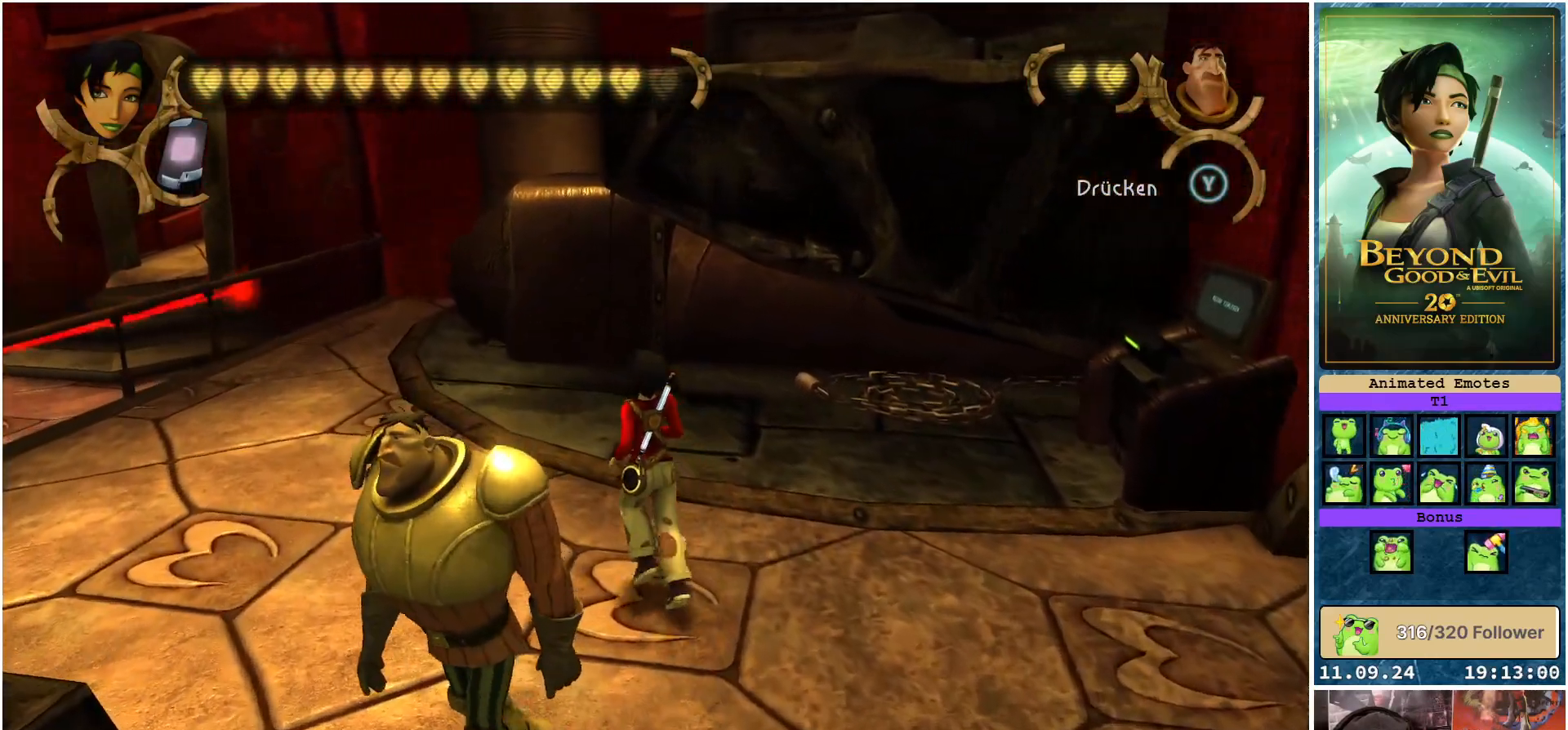
{"buttons": [], "left_stick": "up", "right_stick": "center", "events": [[383, "left_stick", "up"]]}
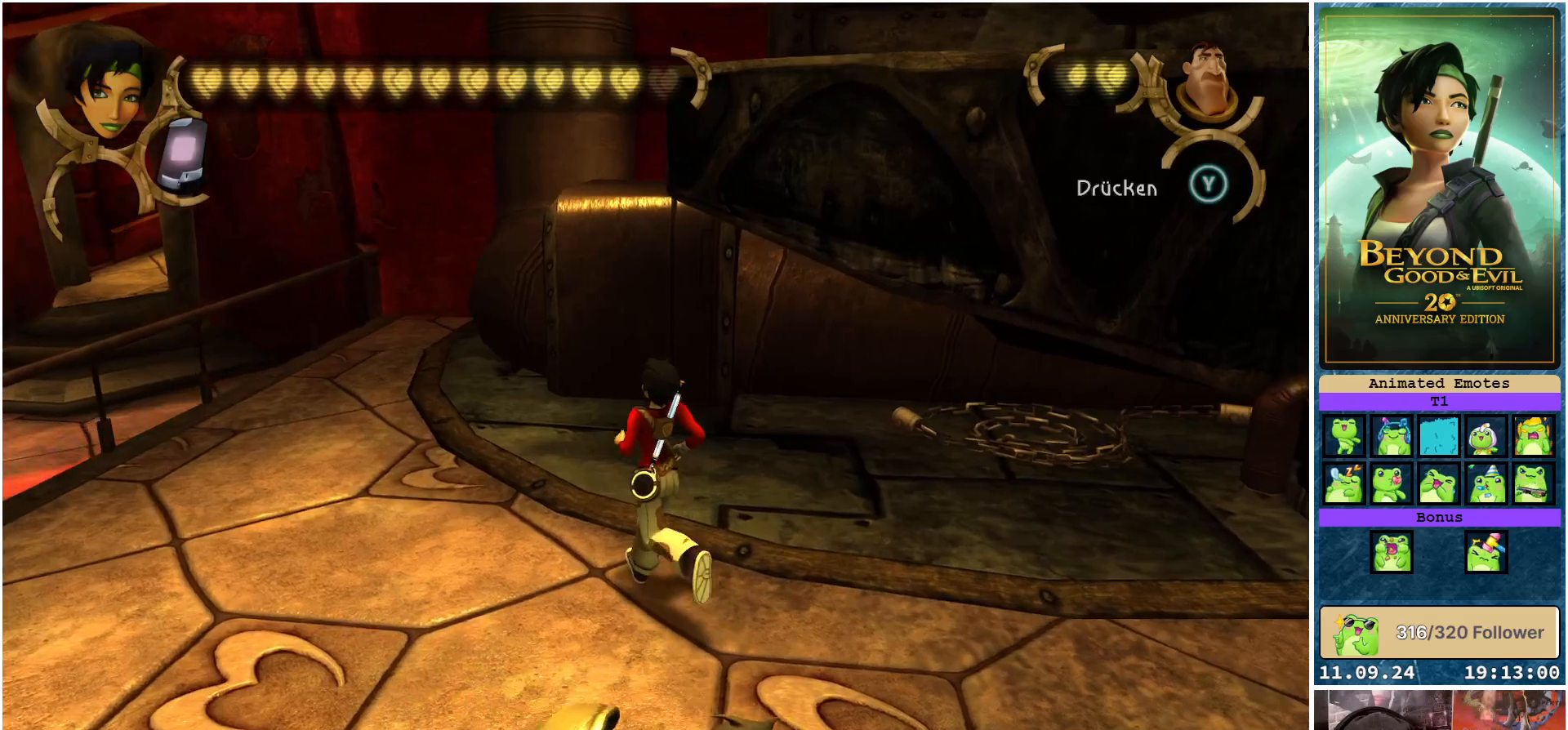
{"buttons": [], "left_stick": "up", "right_stick": "center", "events": [[183, "left_stick", "up-left"], [467, "left_stick", "up"]]}